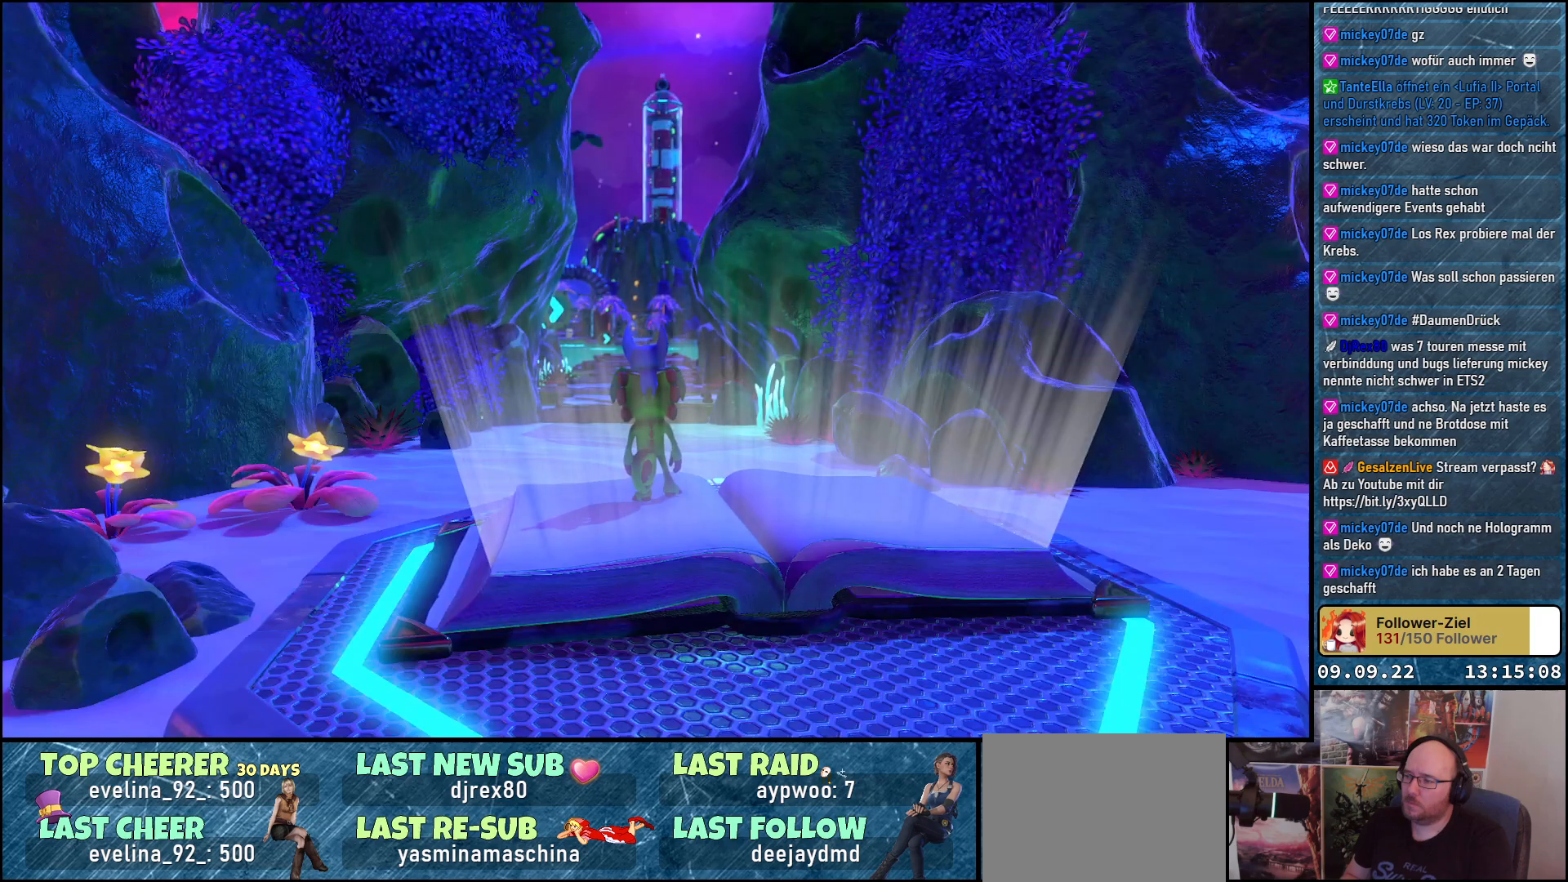
Gameplay with a controller (Xbox layout); each line is a JSON object with the inputs held at the frame after it. "events" lists button and stick changes between this image and that frame as [ms after this image, input, new state], when the widget could be followed in between.
{"buttons": [], "left_stick": "center", "right_stick": "right", "events": [[450, "right_stick", "right"]]}
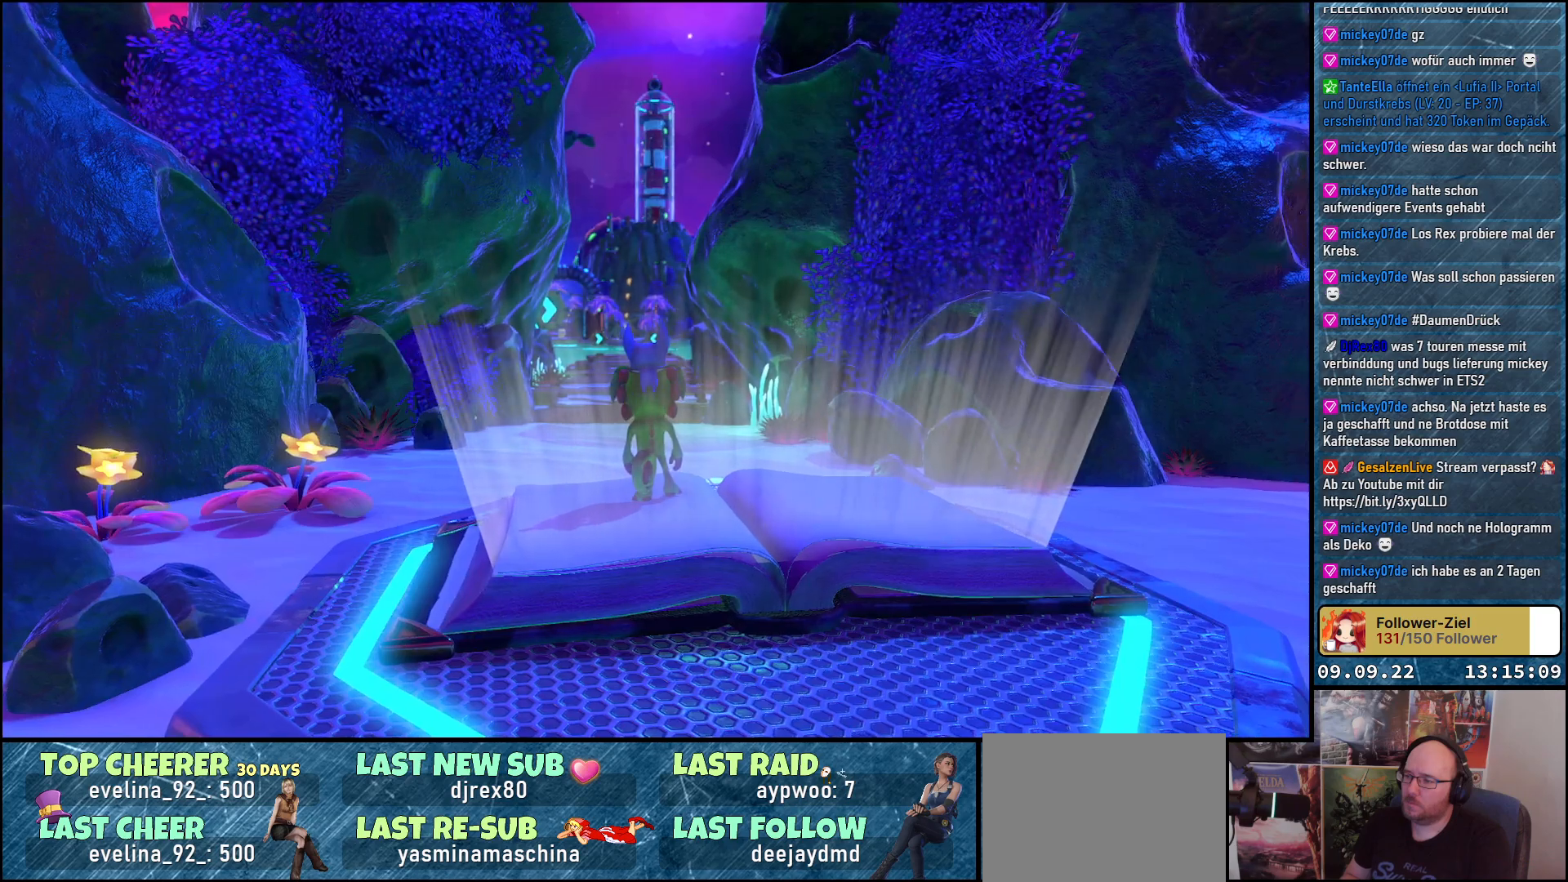
{"buttons": [], "left_stick": "center", "right_stick": "right", "events": []}
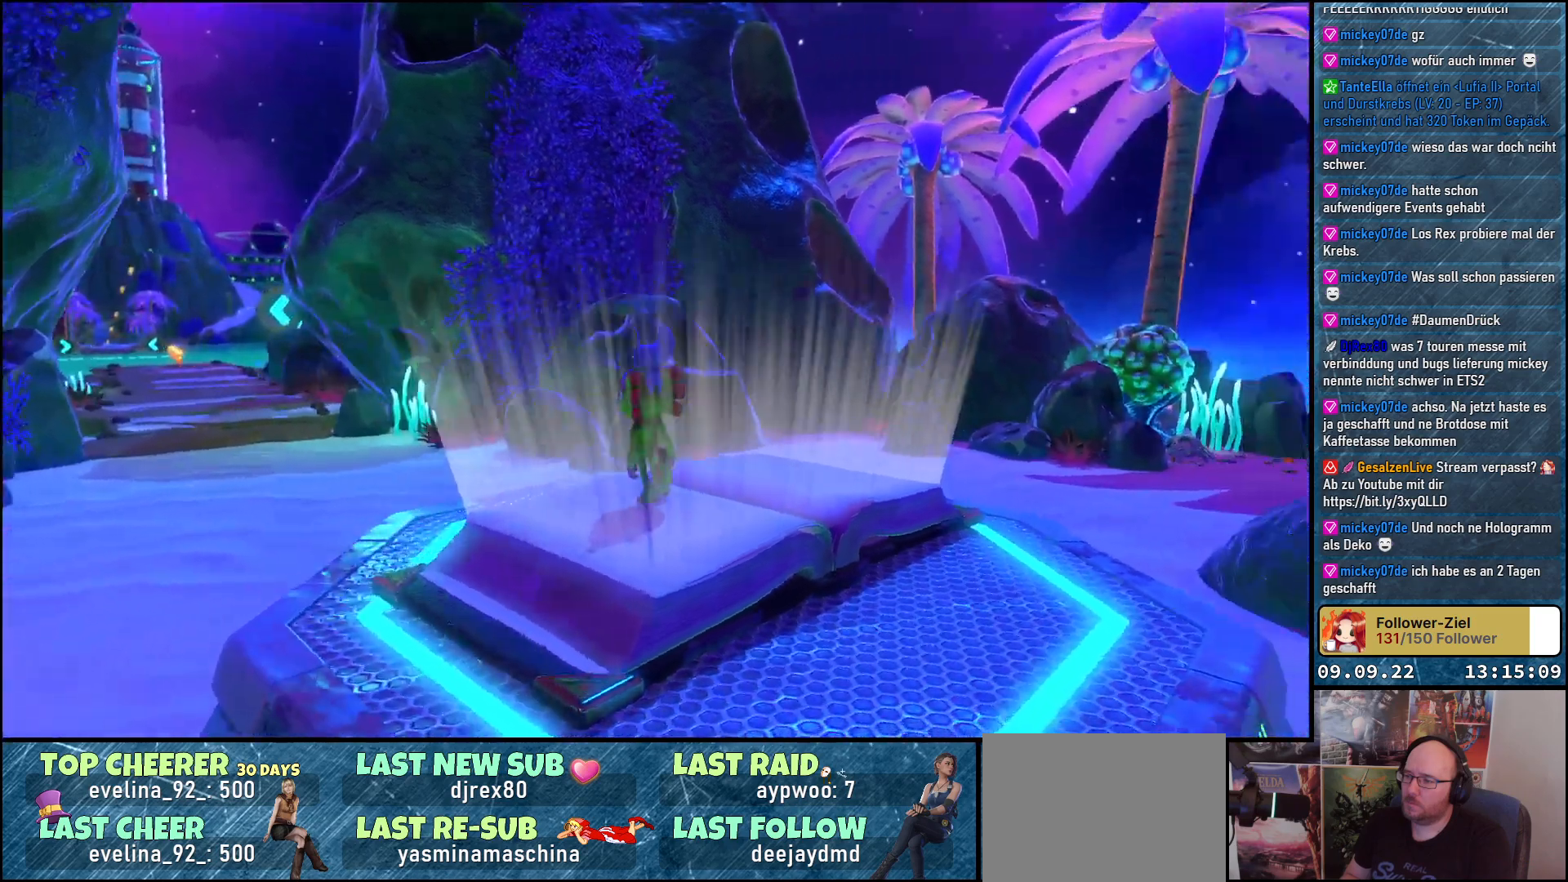
{"buttons": [], "left_stick": "center", "right_stick": "center", "events": [[483, "right_stick", "center"]]}
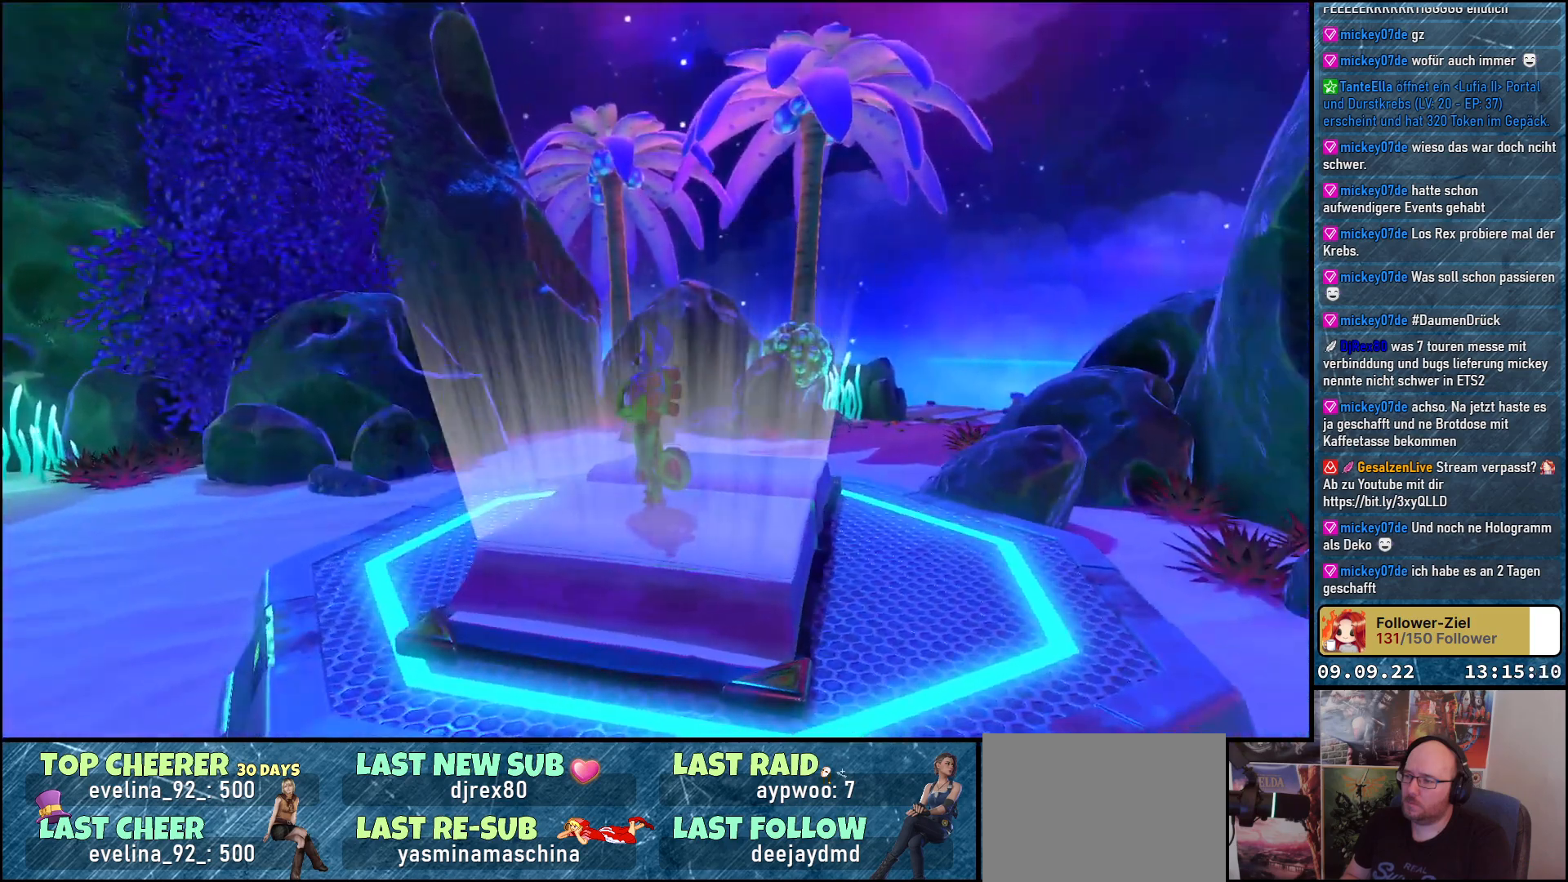
{"buttons": [], "left_stick": "up-left", "right_stick": "down", "events": [[117, "right_stick", "right"], [217, "left_stick", "up-left"], [300, "right_stick", "down-right"], [450, "right_stick", "down"]]}
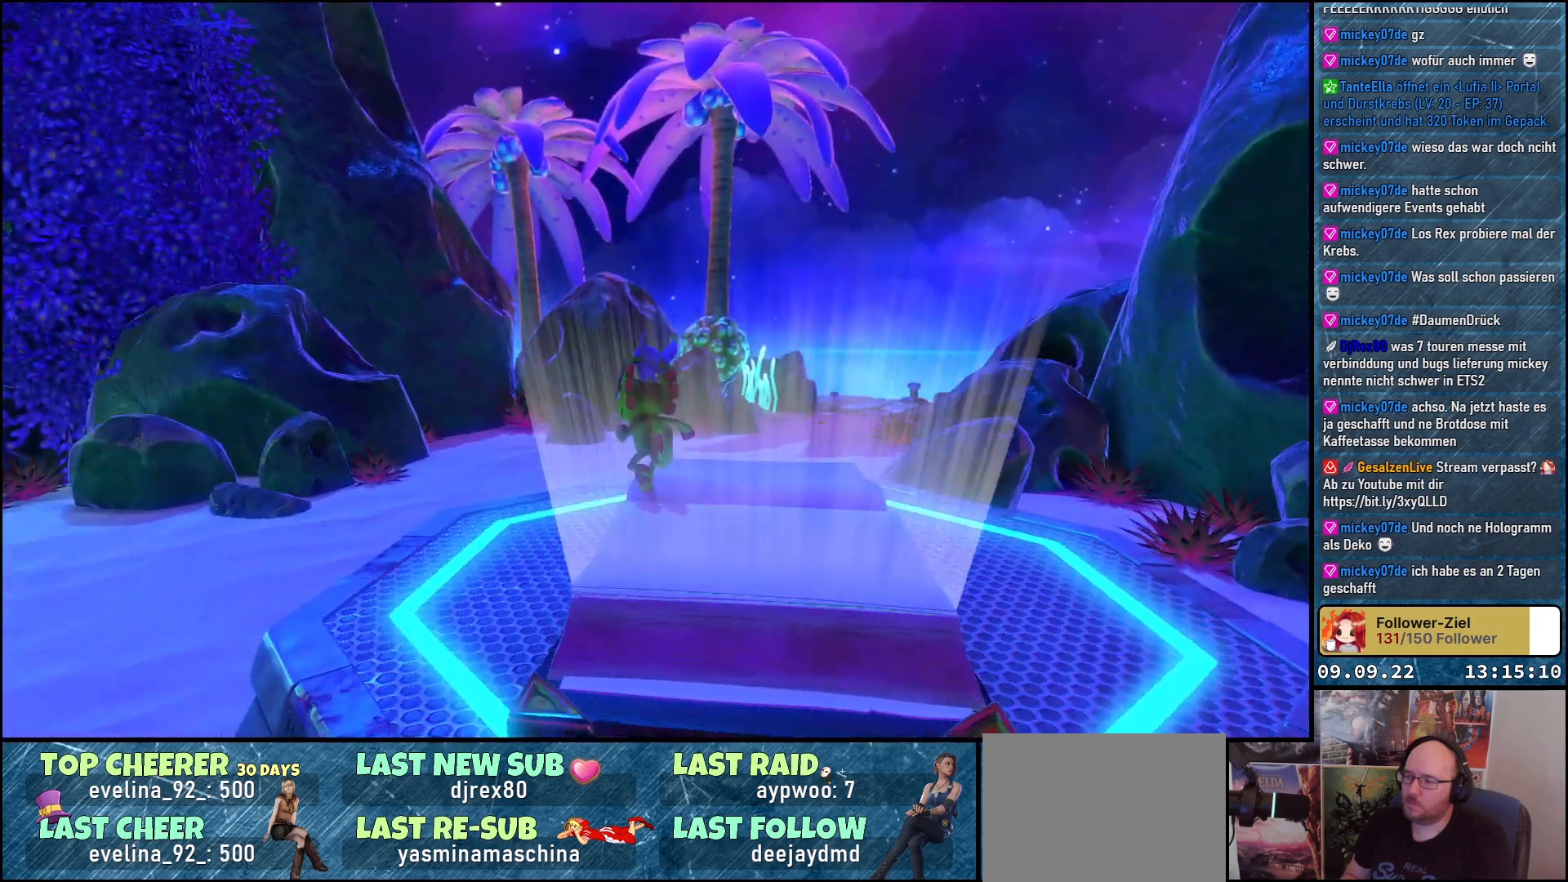
{"buttons": [], "left_stick": "up", "right_stick": "down-right", "events": [[133, "left_stick", "up"], [383, "right_stick", "down-right"]]}
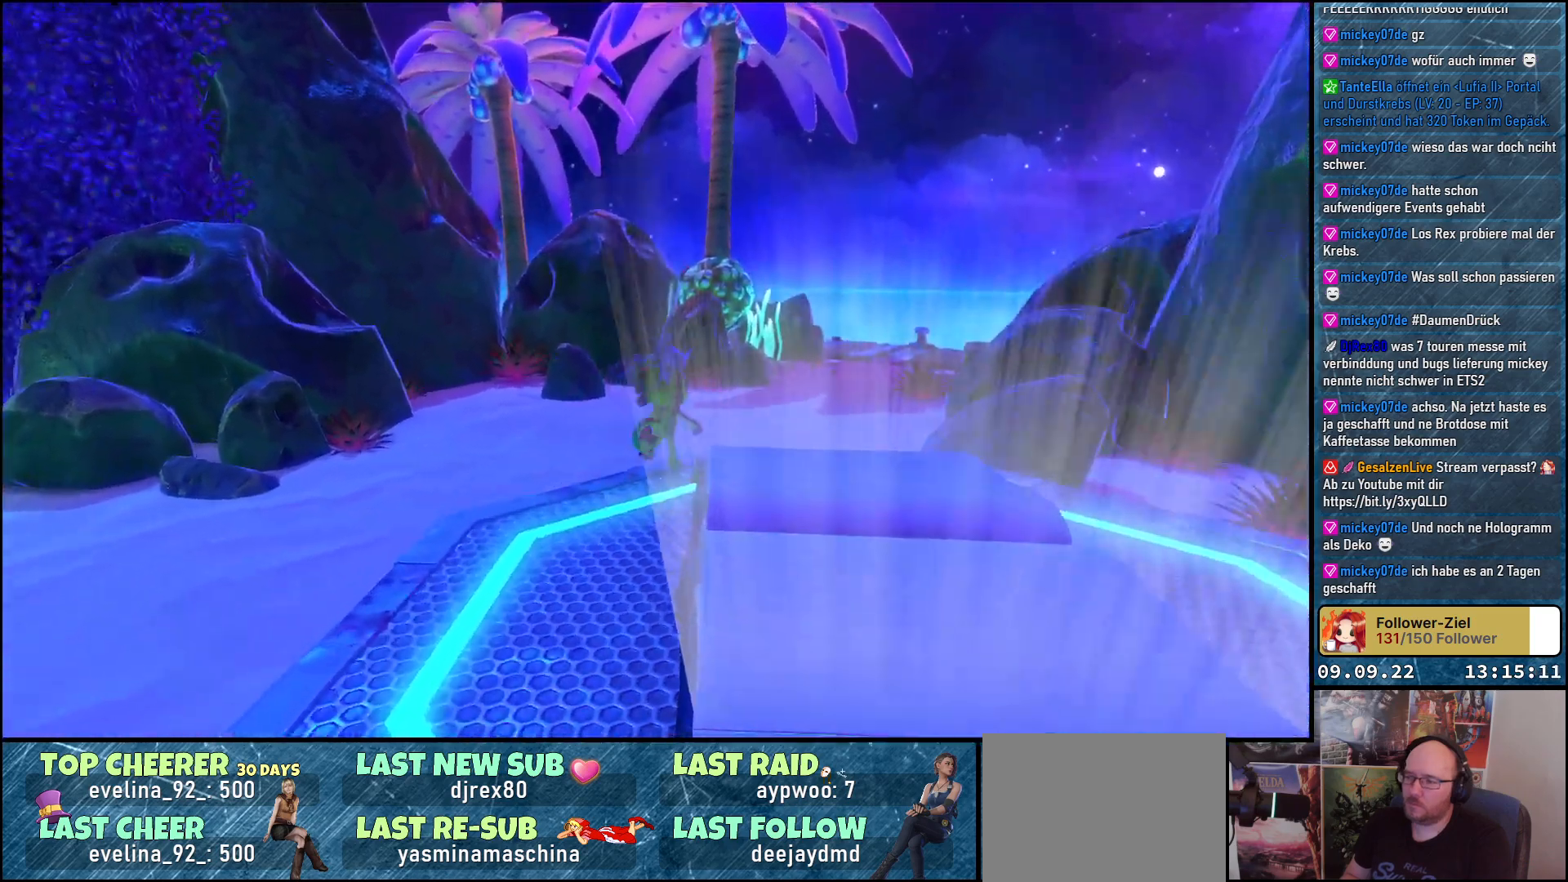
{"buttons": [], "left_stick": "up", "right_stick": "down-right", "events": []}
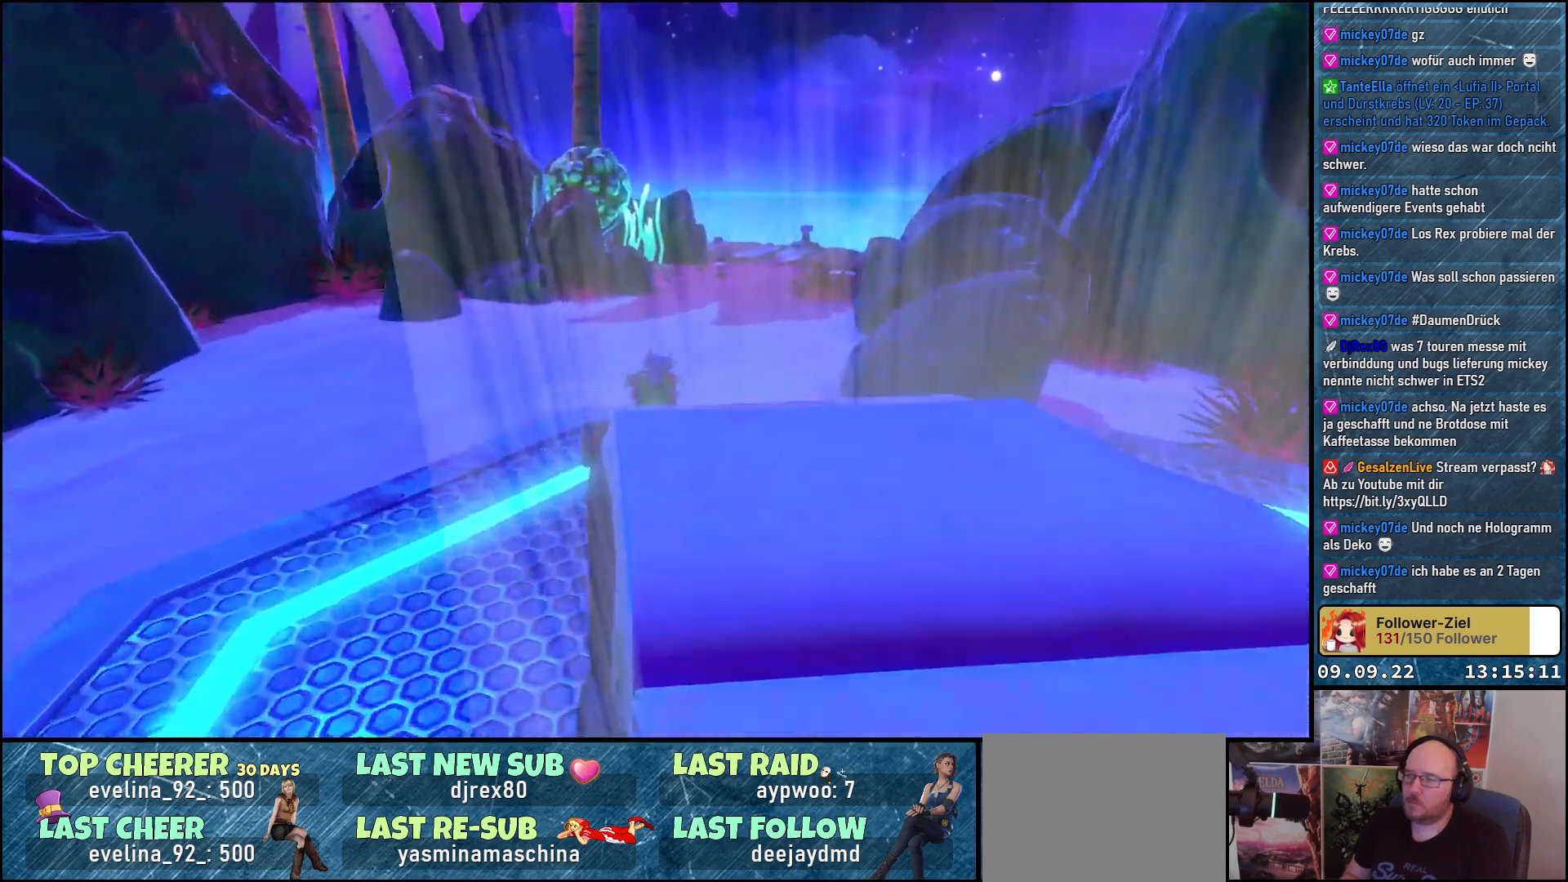
{"buttons": [], "left_stick": "up", "right_stick": "center", "events": [[317, "right_stick", "center"]]}
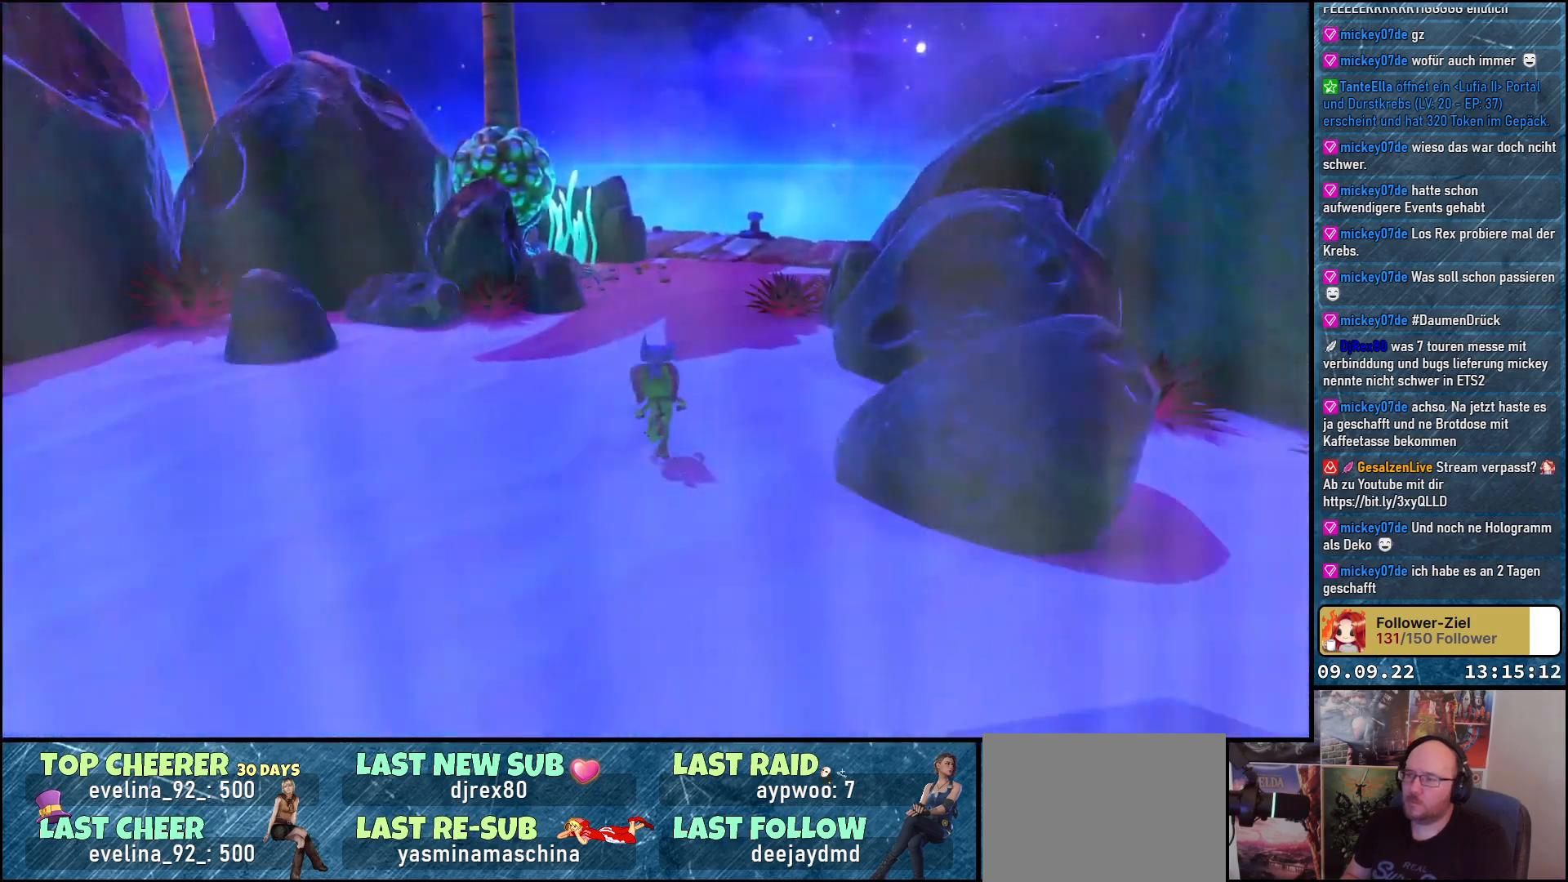
{"buttons": [], "left_stick": "up", "right_stick": "center", "events": []}
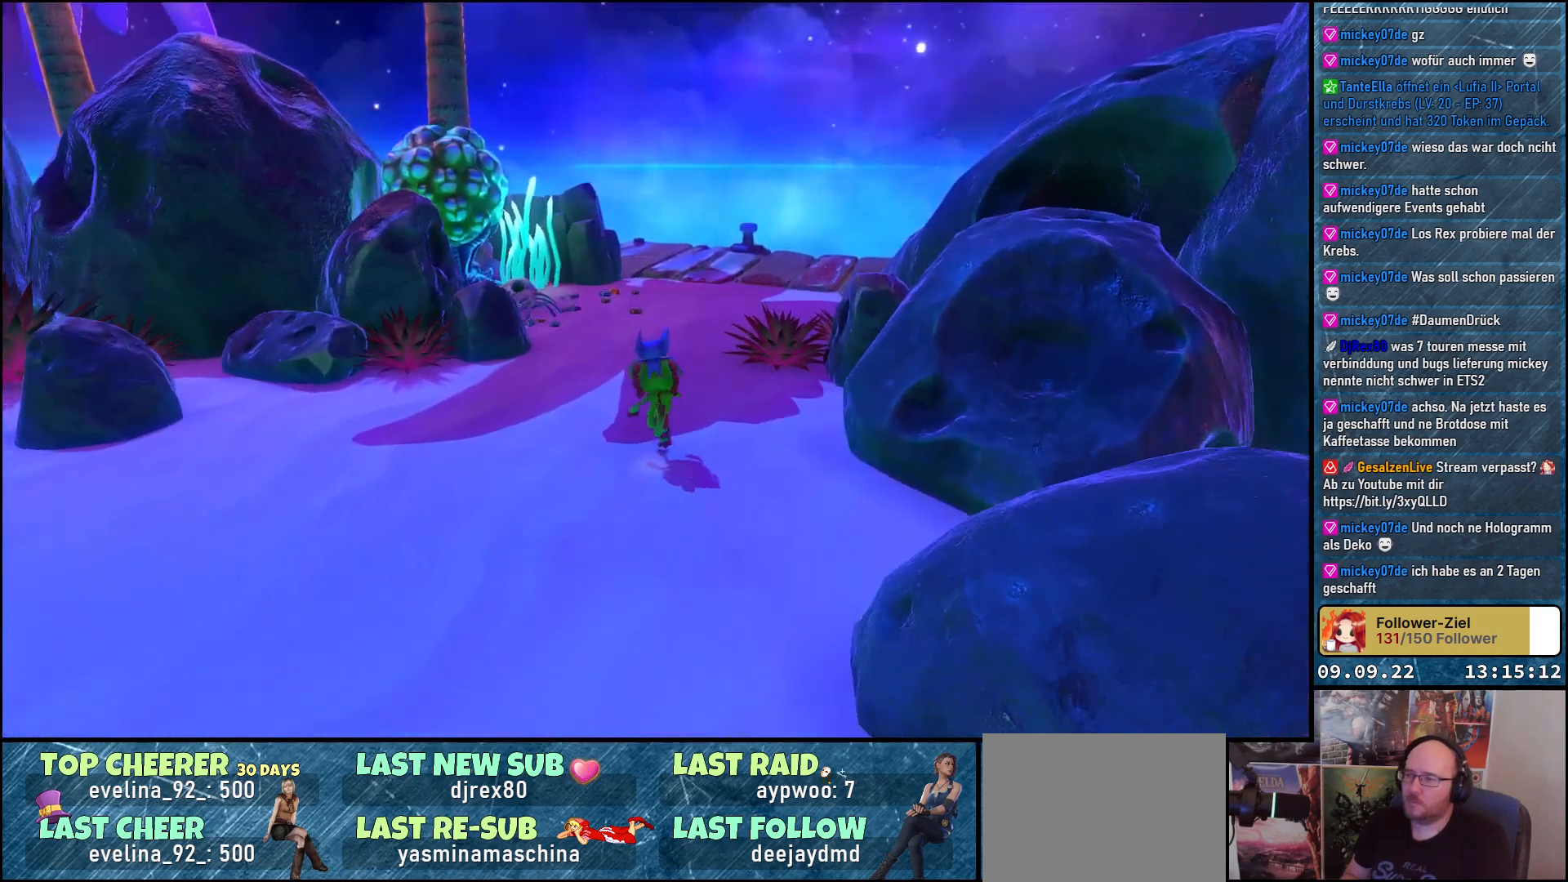
{"buttons": [], "left_stick": "up", "right_stick": "center", "events": []}
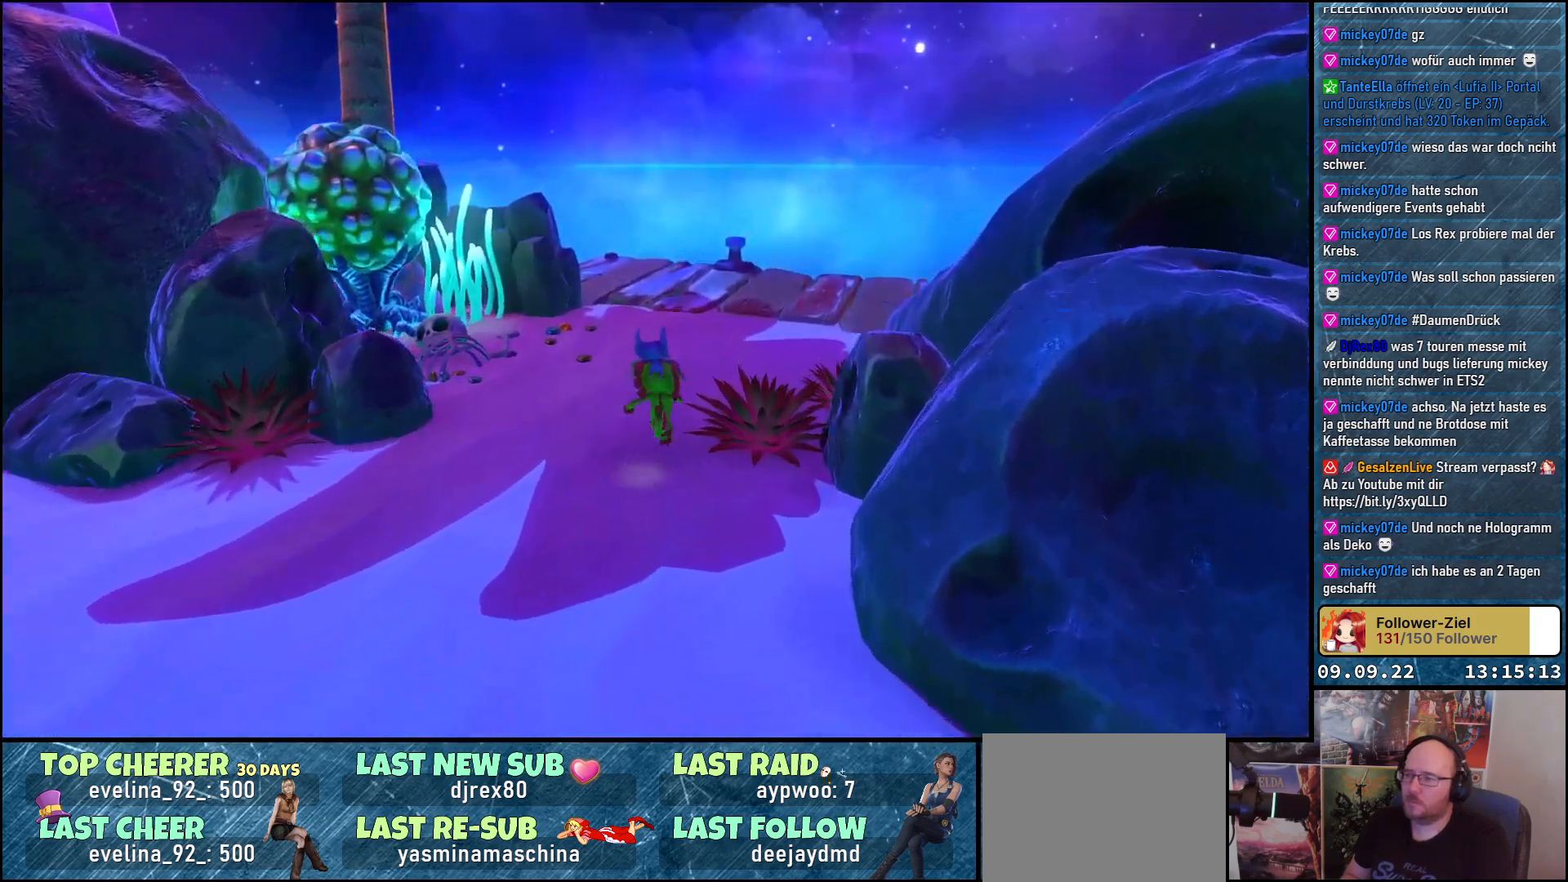
{"buttons": [], "left_stick": "up", "right_stick": "center", "events": []}
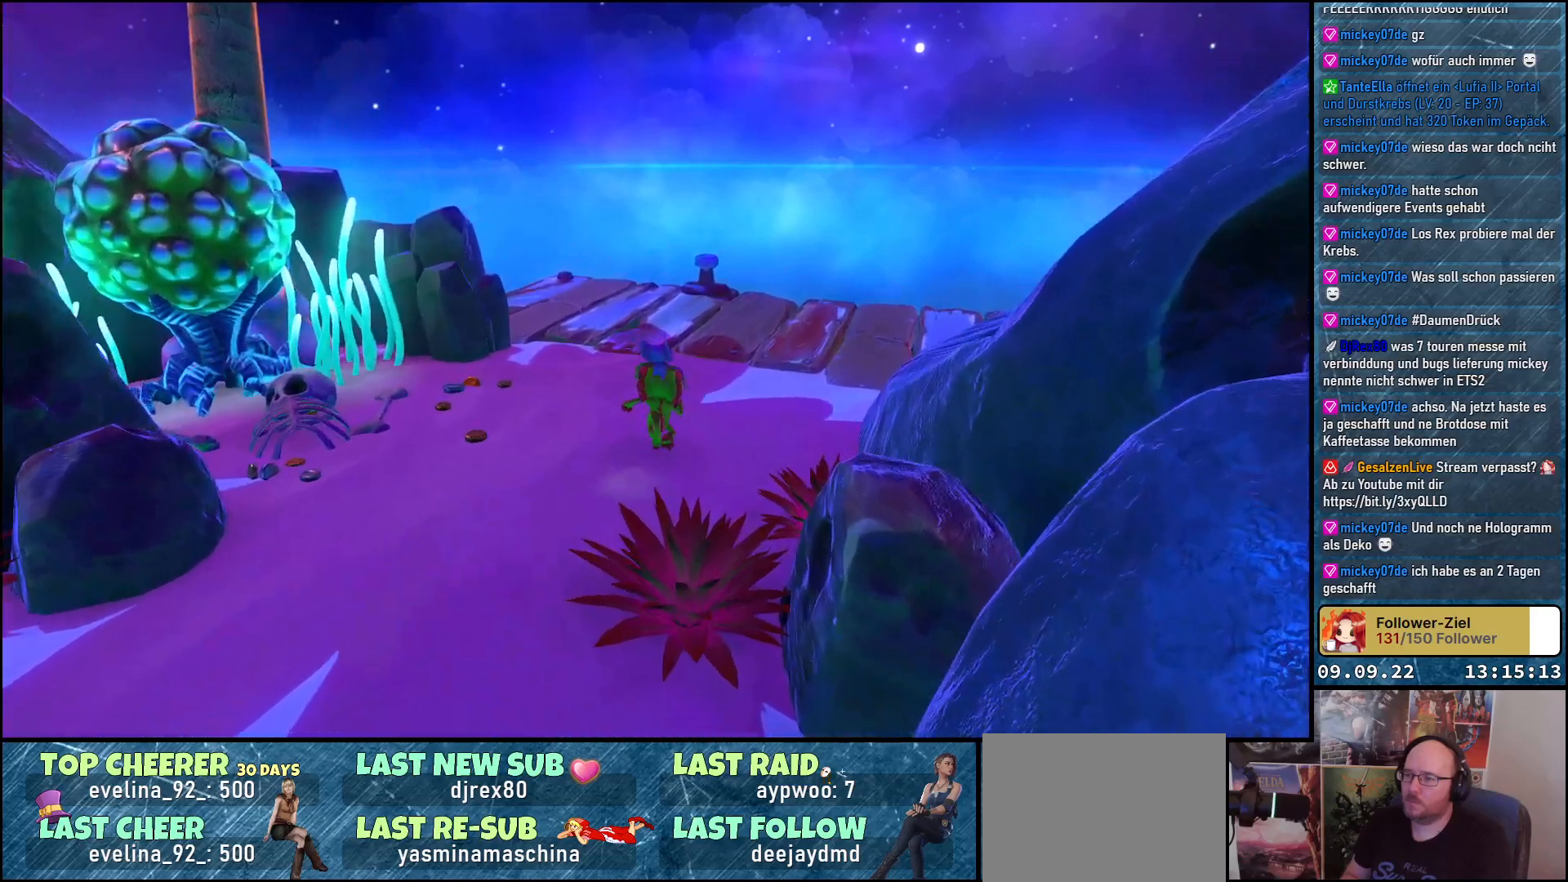
{"buttons": [], "left_stick": "up", "right_stick": "down-left", "events": [[150, "right_stick", "down-left"]]}
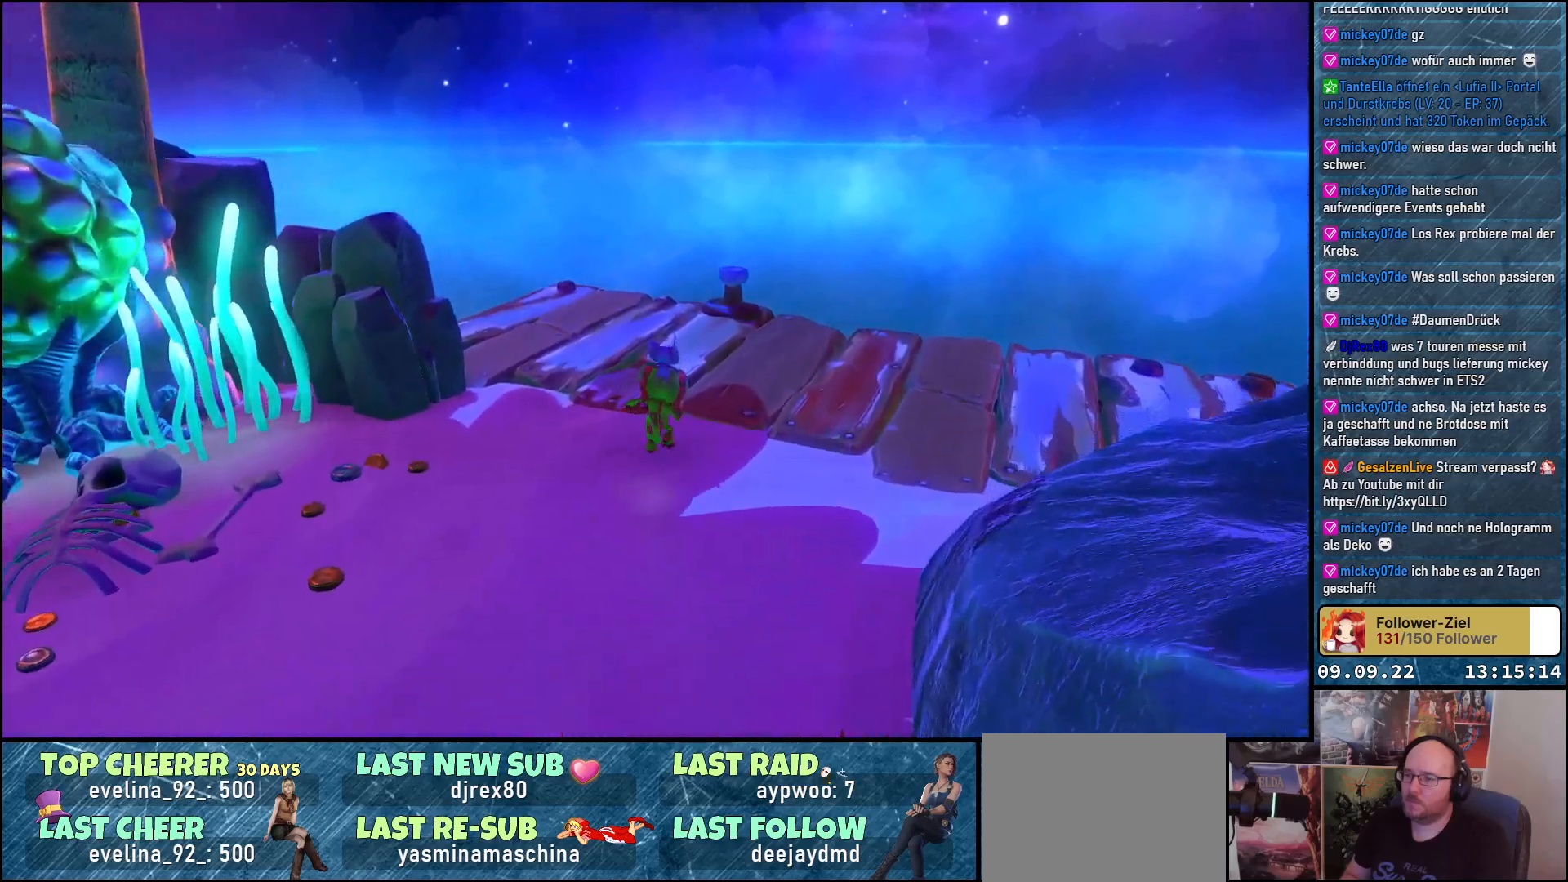
{"buttons": [], "left_stick": "left", "right_stick": "left", "events": [[317, "right_stick", "left"], [450, "left_stick", "left"]]}
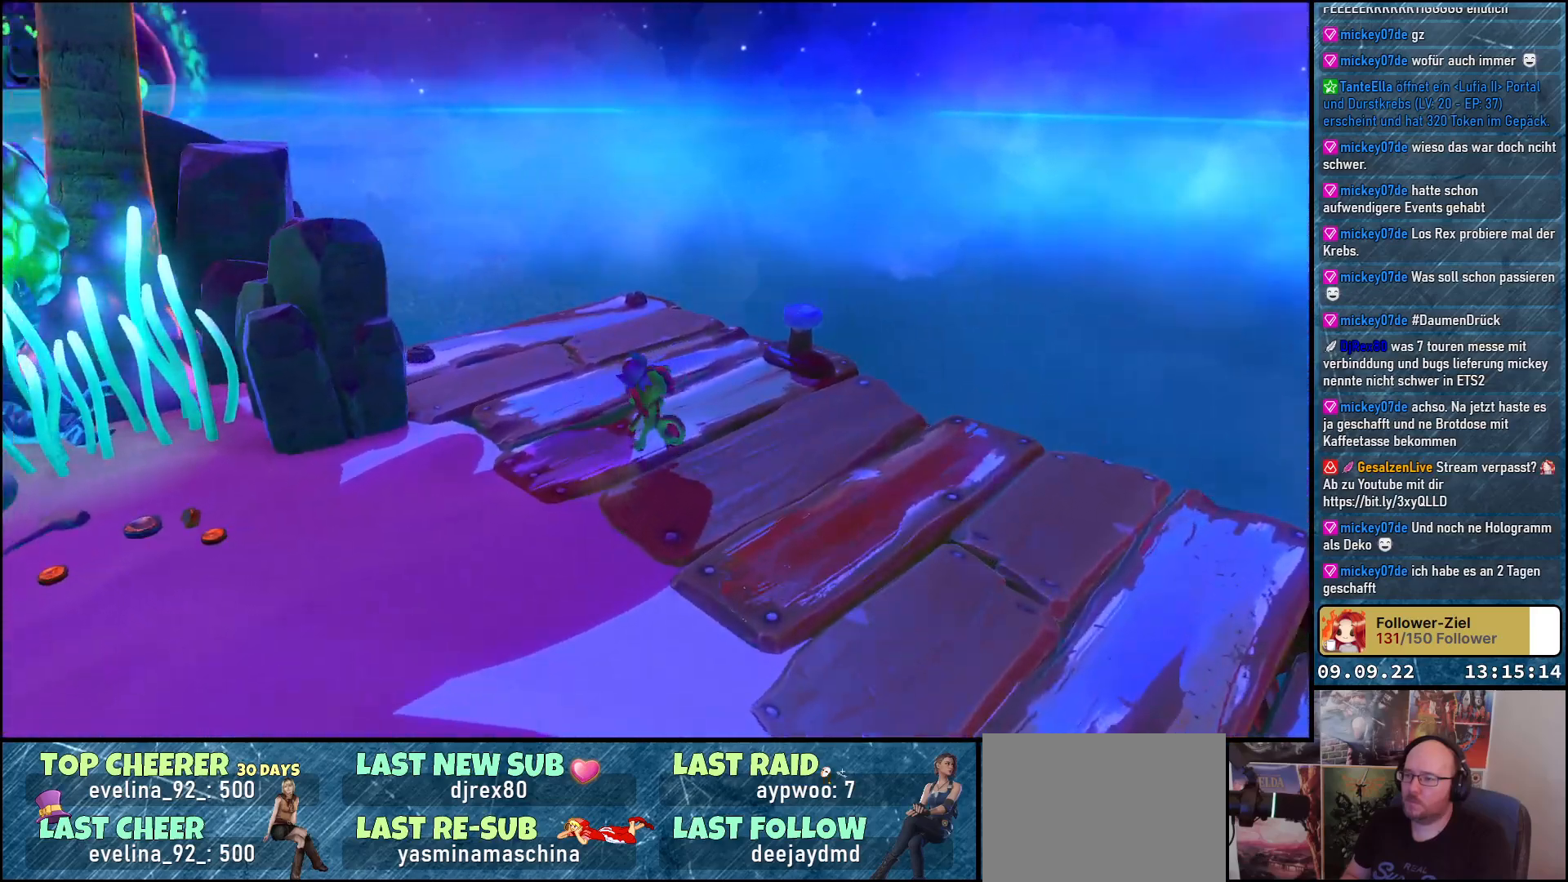
{"buttons": [], "left_stick": "left", "right_stick": "center", "events": [[283, "right_stick", "center"]]}
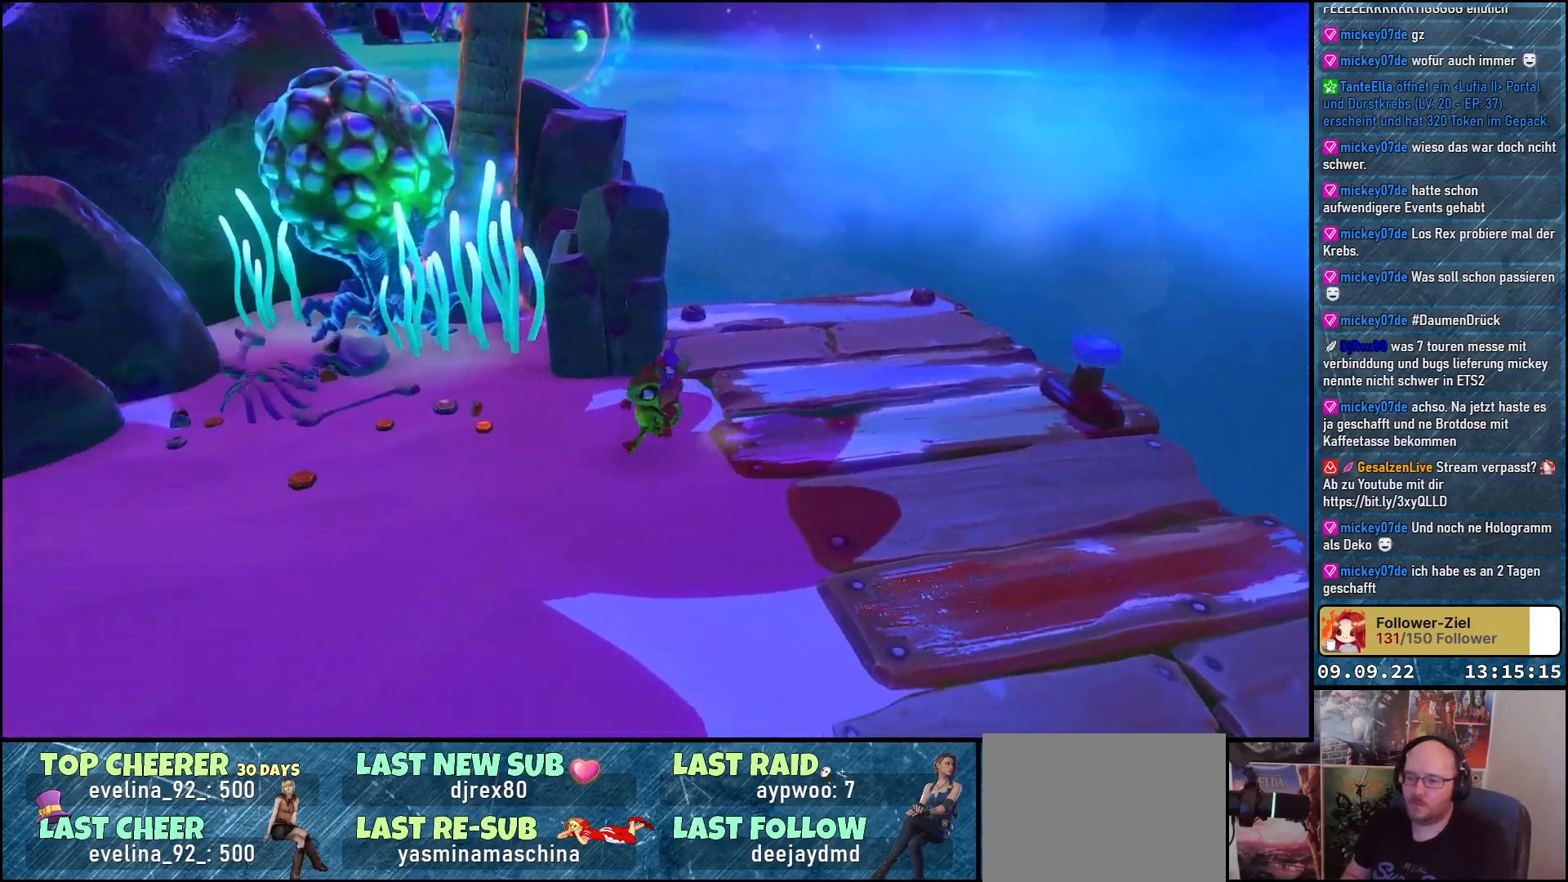
{"buttons": [], "left_stick": "center", "right_stick": "down-right", "events": [[67, "right_stick", "down-right"], [500, "left_stick", "center"]]}
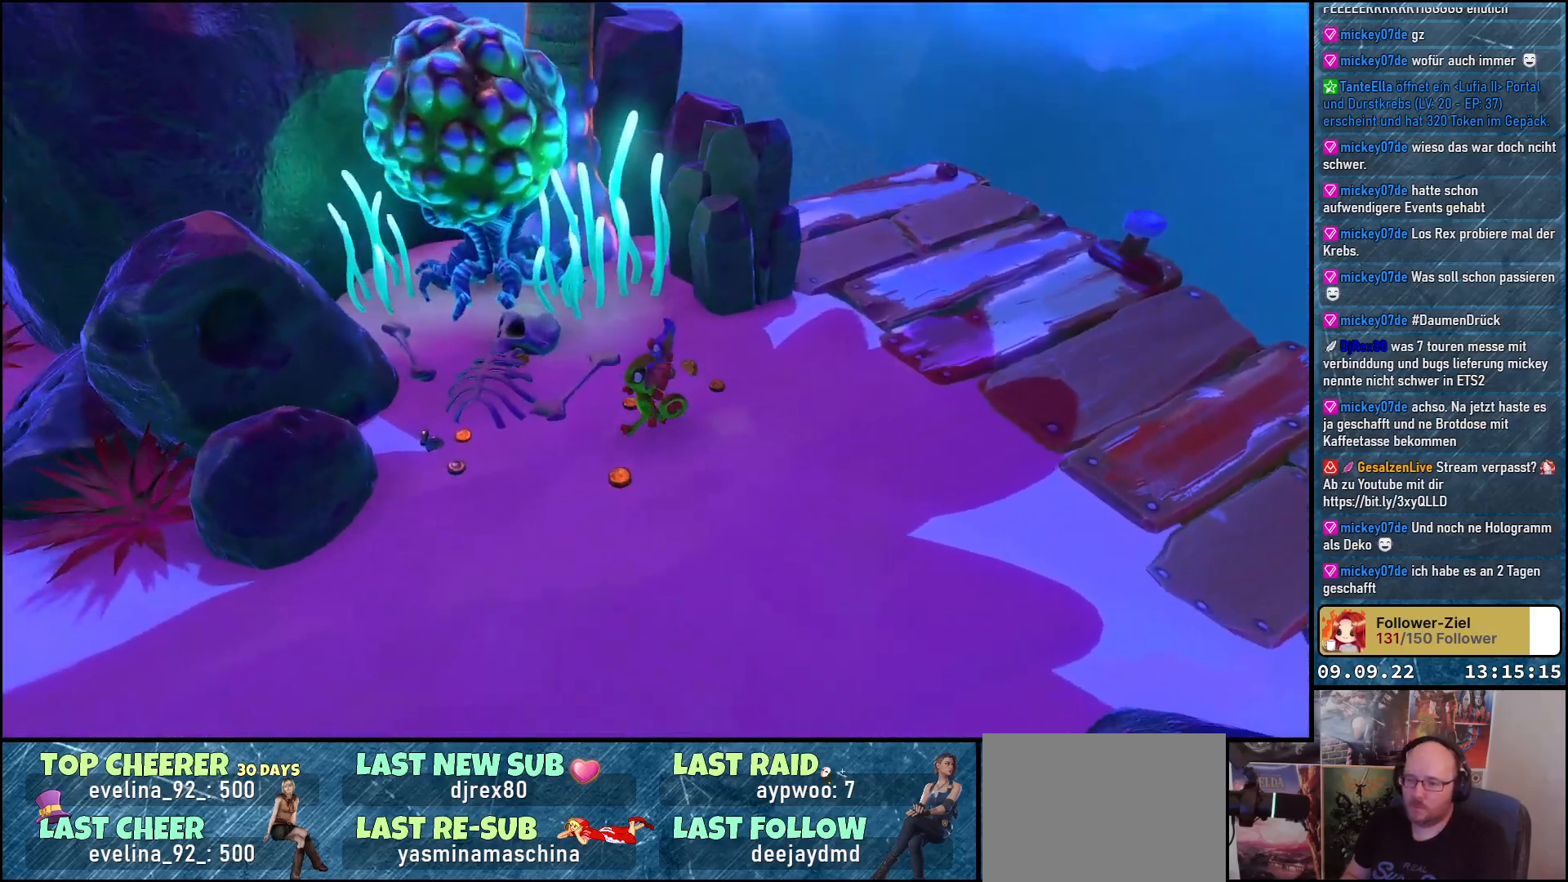
{"buttons": [], "left_stick": "up", "right_stick": "center", "events": [[100, "right_stick", "down"], [233, "right_stick", "center"], [500, "left_stick", "up"]]}
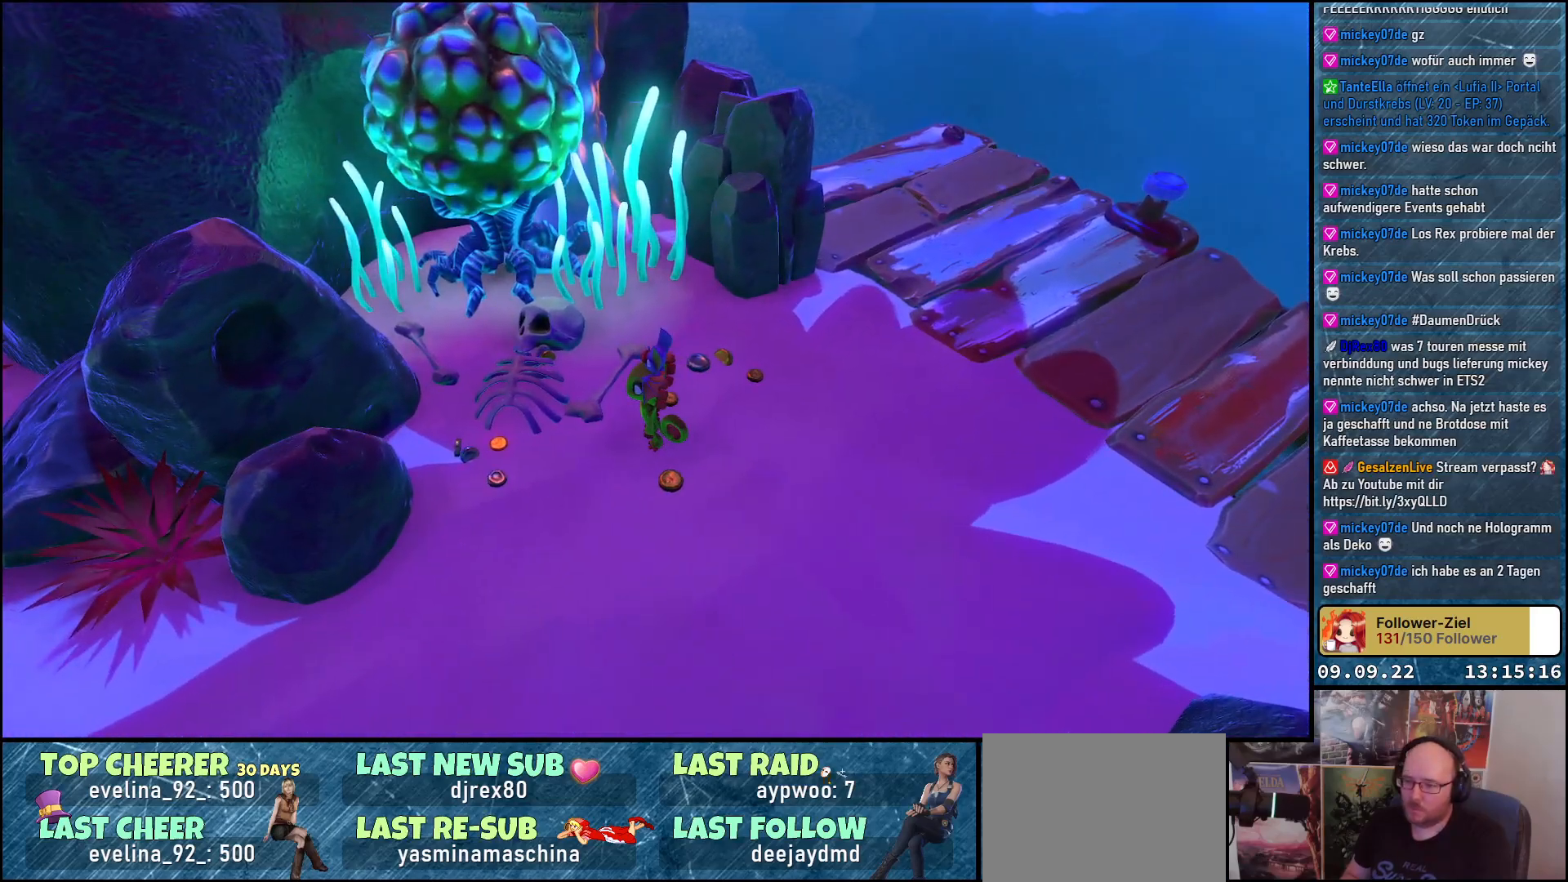
{"buttons": [], "left_stick": "up", "right_stick": "down-right", "events": [[117, "right_stick", "down-right"]]}
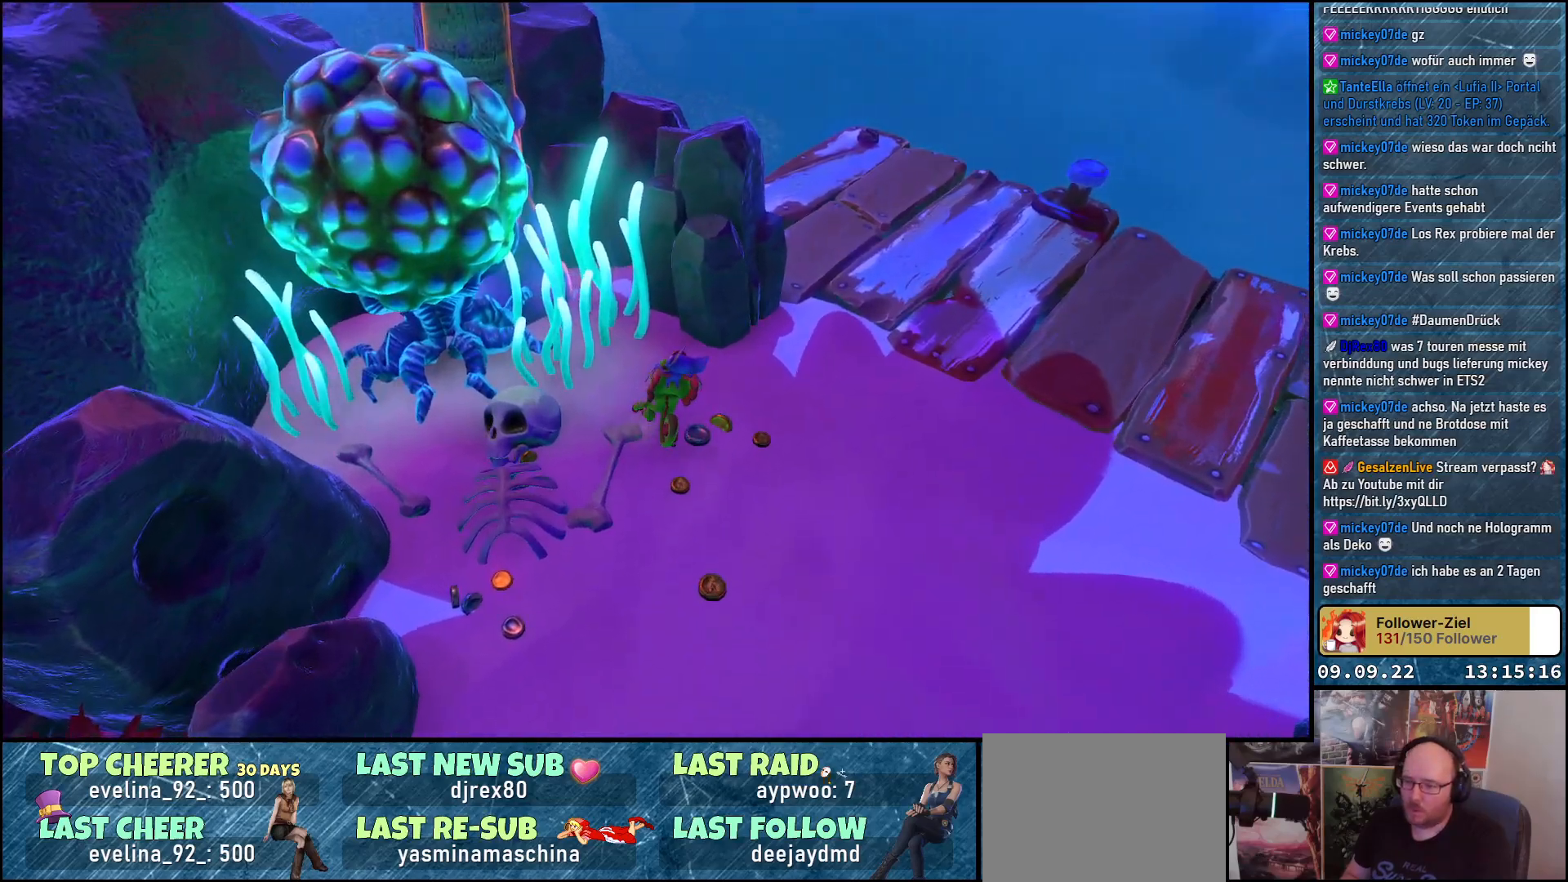
{"buttons": [], "left_stick": "center", "right_stick": "right", "events": [[50, "right_stick", "center"], [83, "left_stick", "center"], [250, "right_stick", "right"]]}
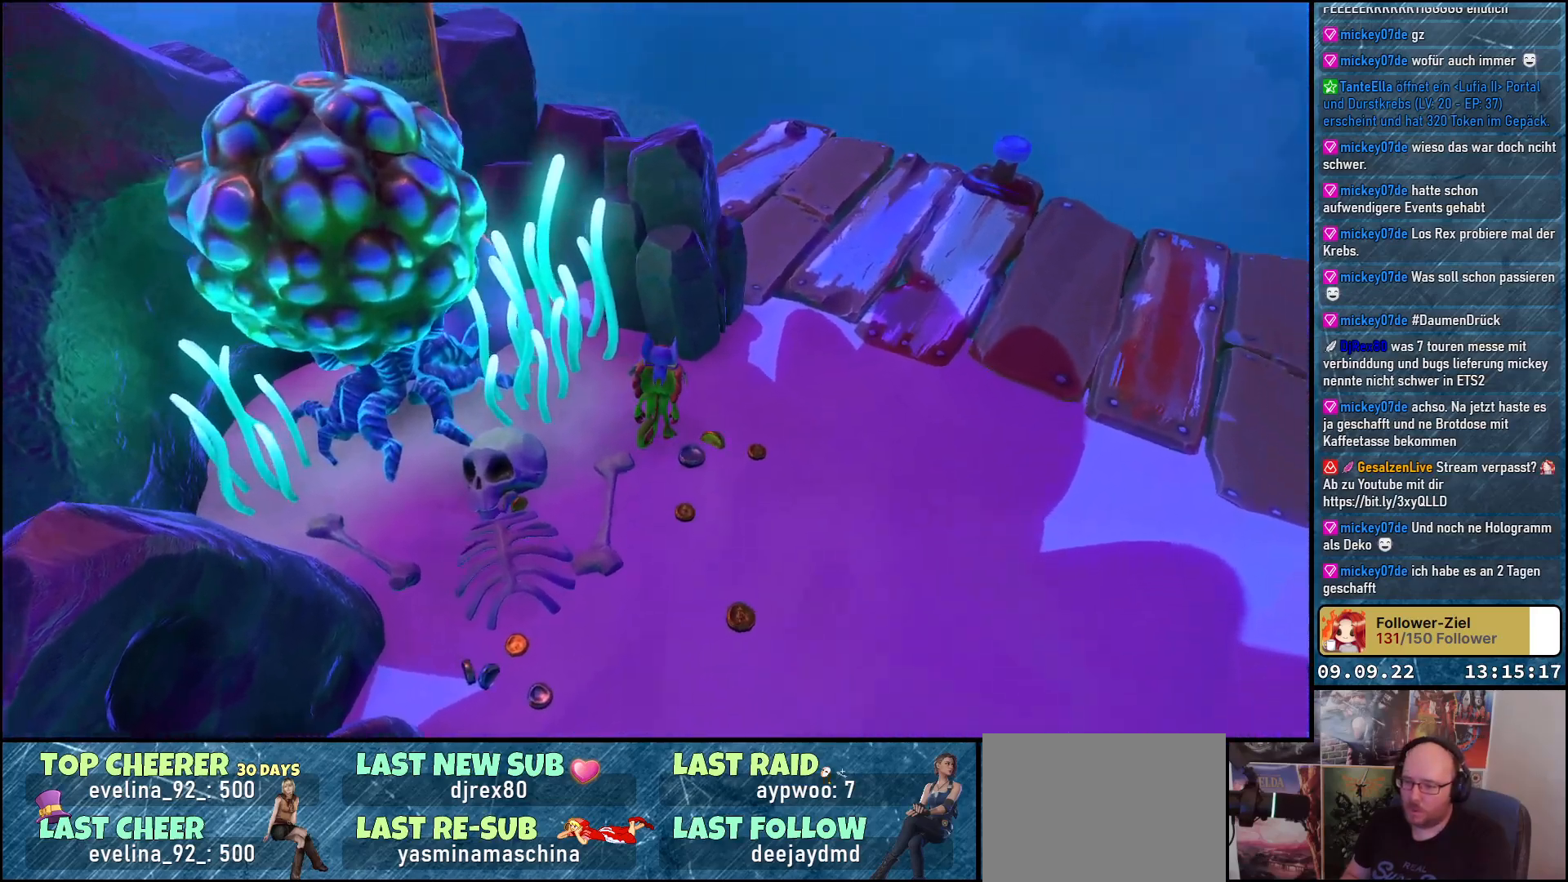
{"buttons": [], "left_stick": "center", "right_stick": "center", "events": [[300, "right_stick", "center"]]}
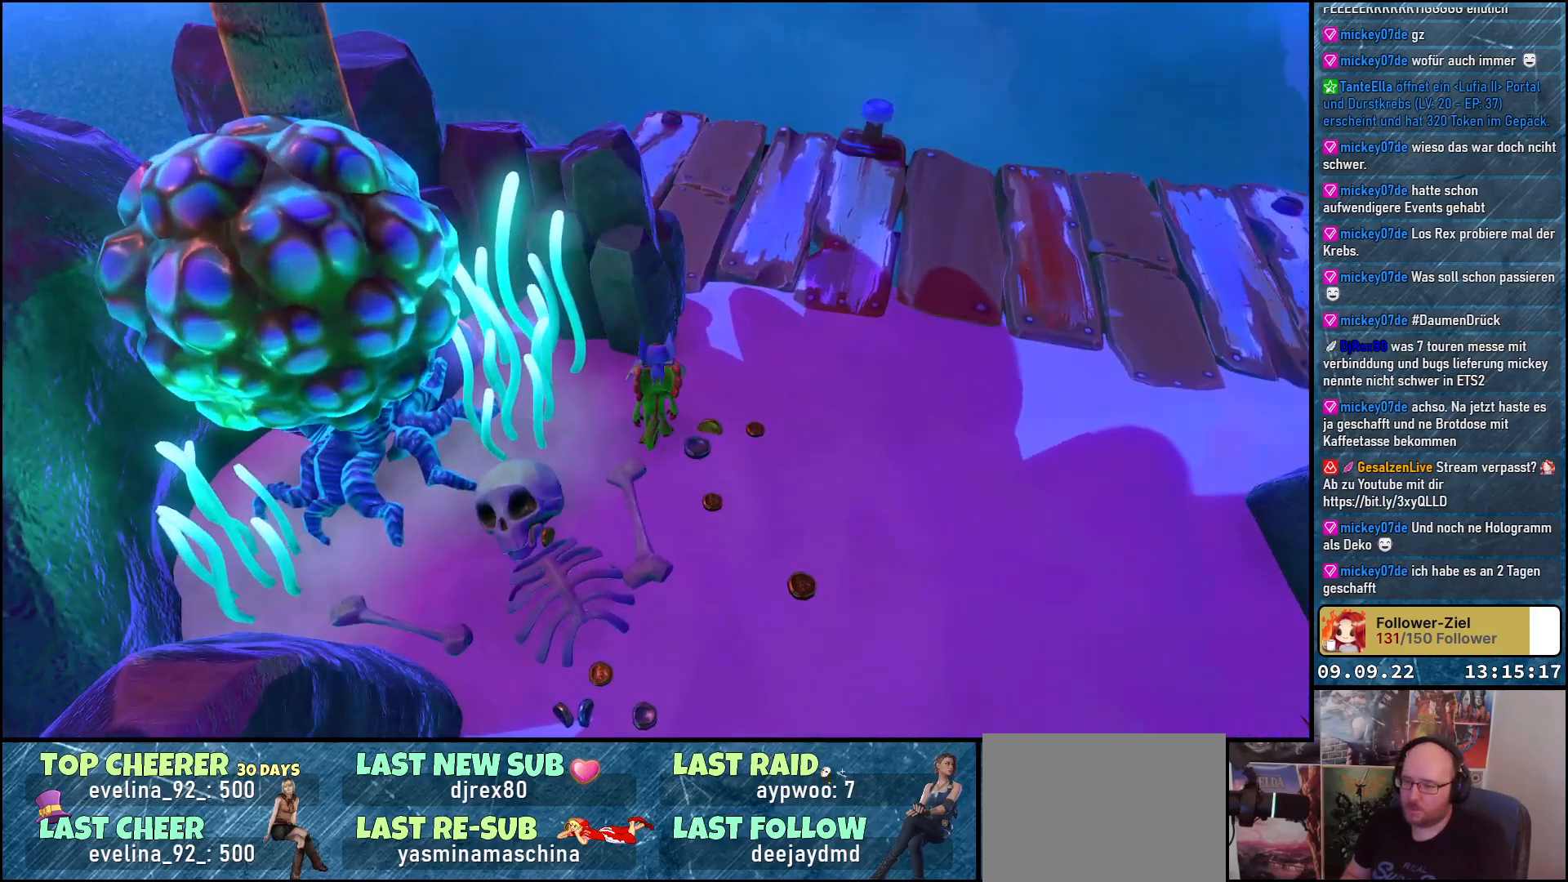
{"buttons": [], "left_stick": "center", "right_stick": "left", "events": [[67, "right_stick", "left"]]}
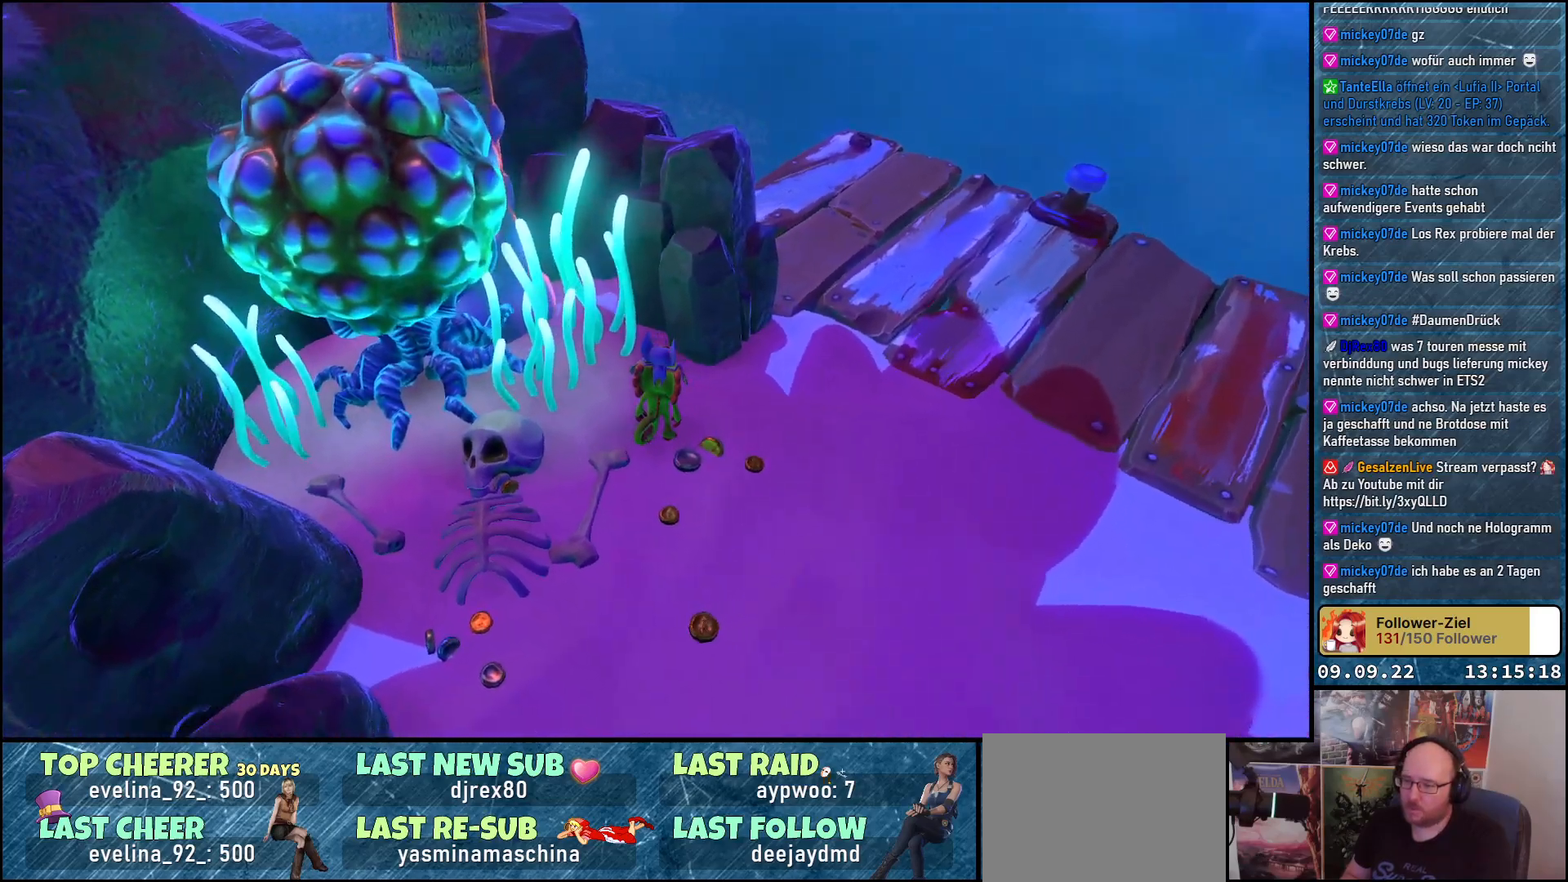
{"buttons": [], "left_stick": "center", "right_stick": "left", "events": []}
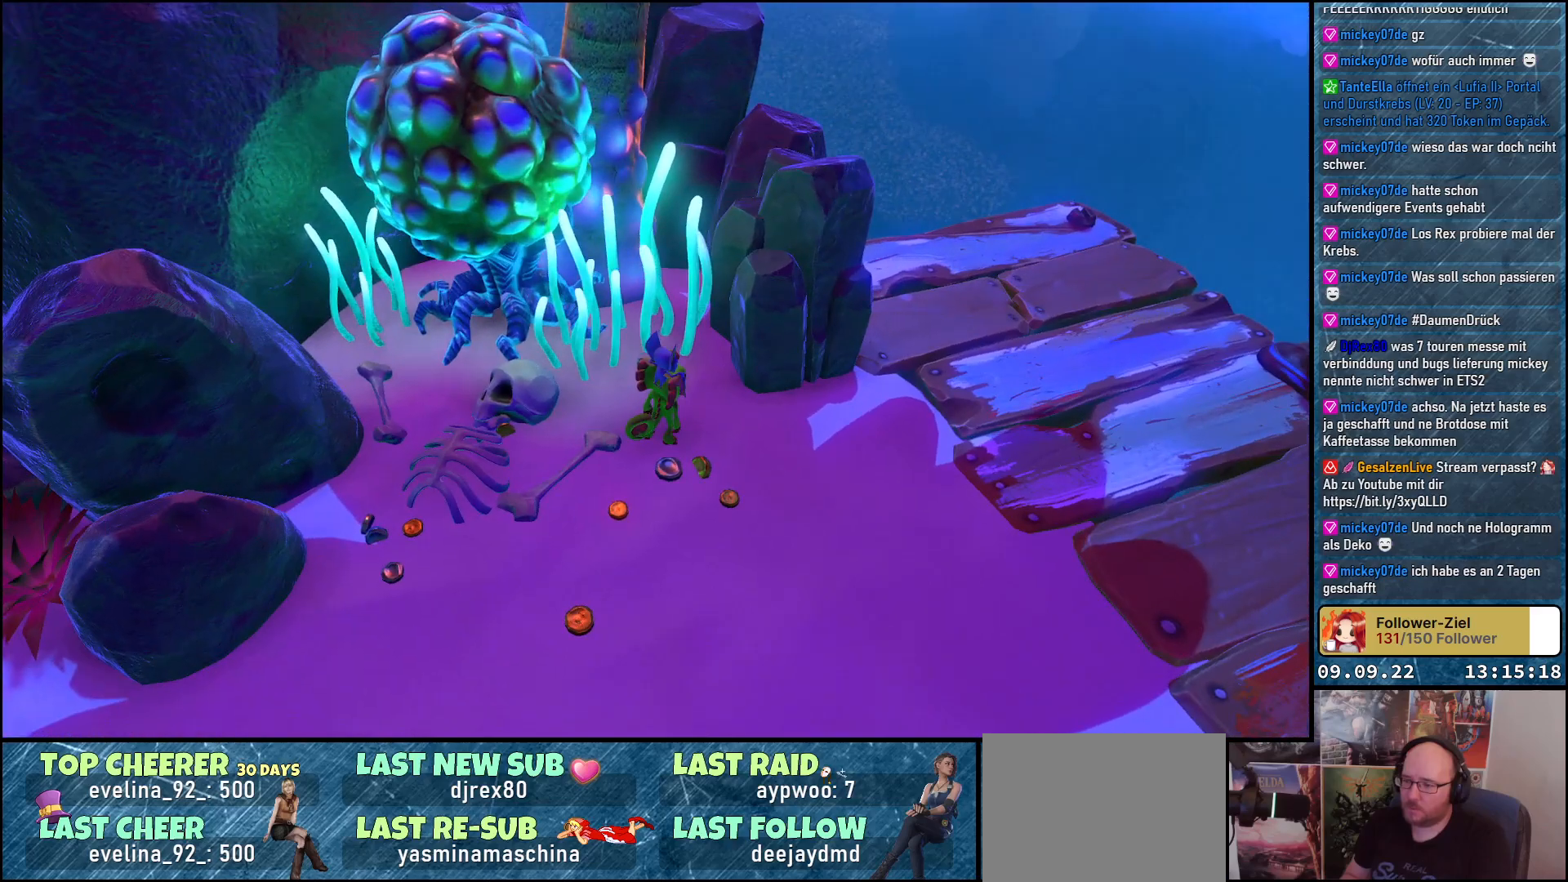
{"buttons": [], "left_stick": "down-right", "right_stick": "center", "events": [[17, "right_stick", "center"], [467, "left_stick", "down-right"]]}
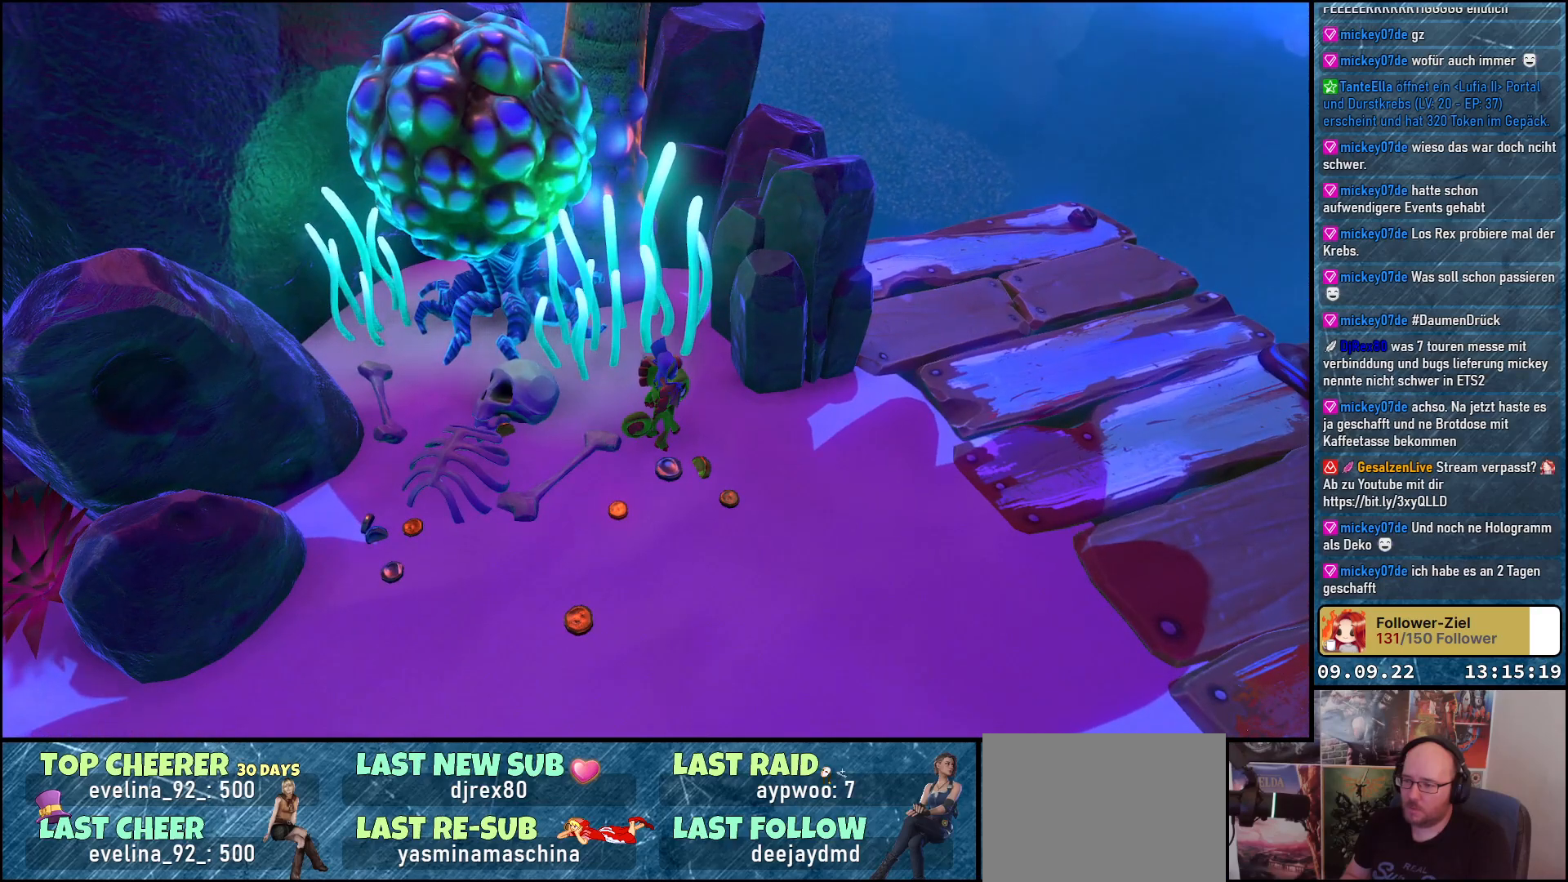
{"buttons": [], "left_stick": "down-left", "right_stick": "center", "events": [[333, "left_stick", "down"], [467, "left_stick", "down-left"]]}
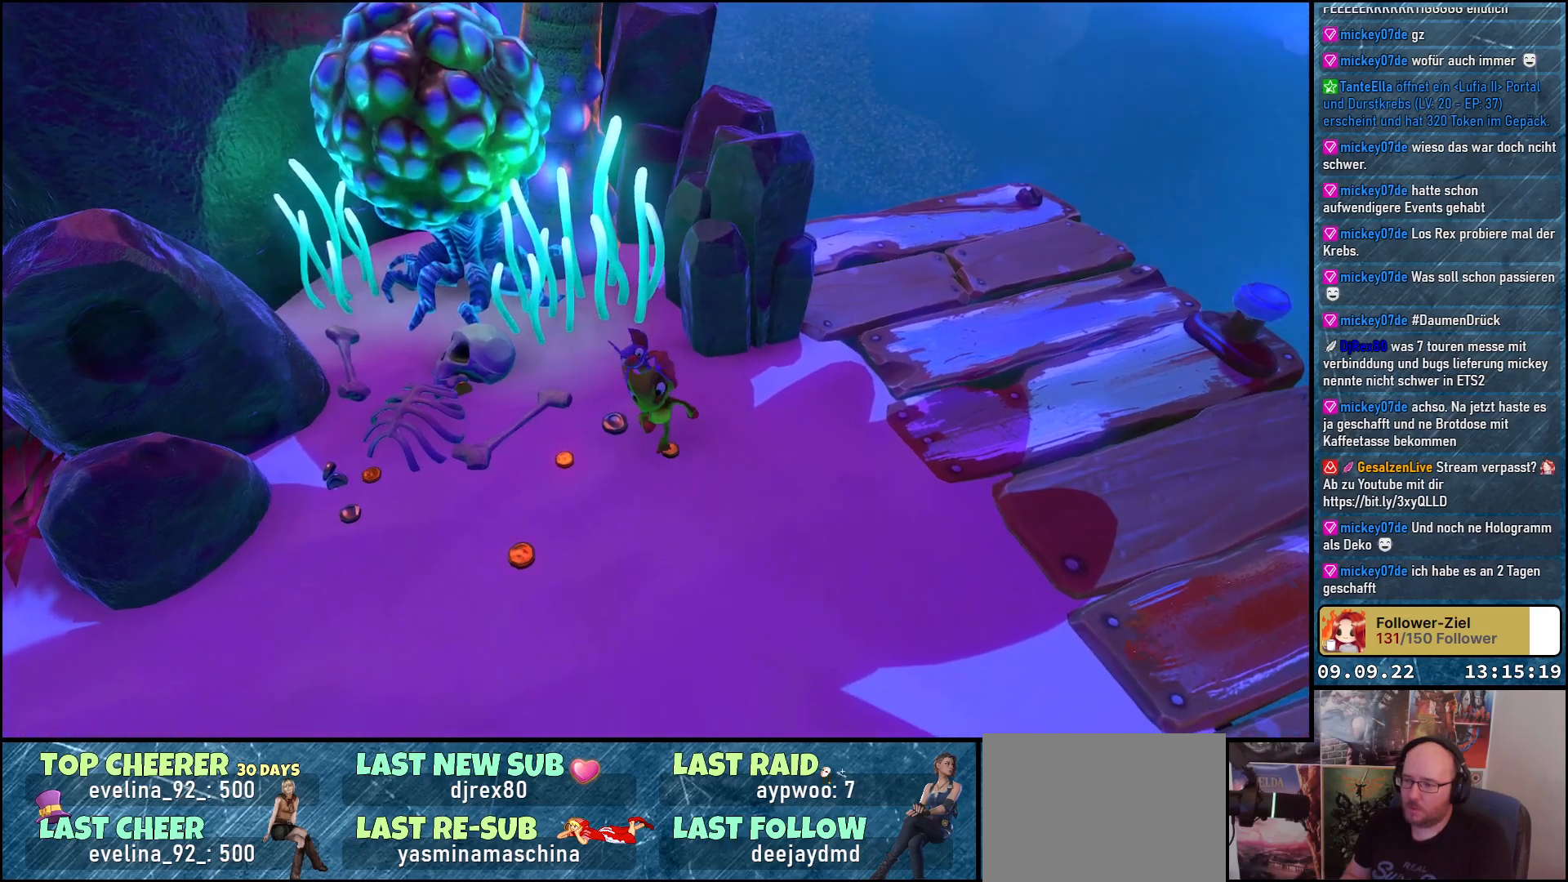
{"buttons": [], "left_stick": "down-left", "right_stick": "right", "events": [[283, "right_stick", "right"]]}
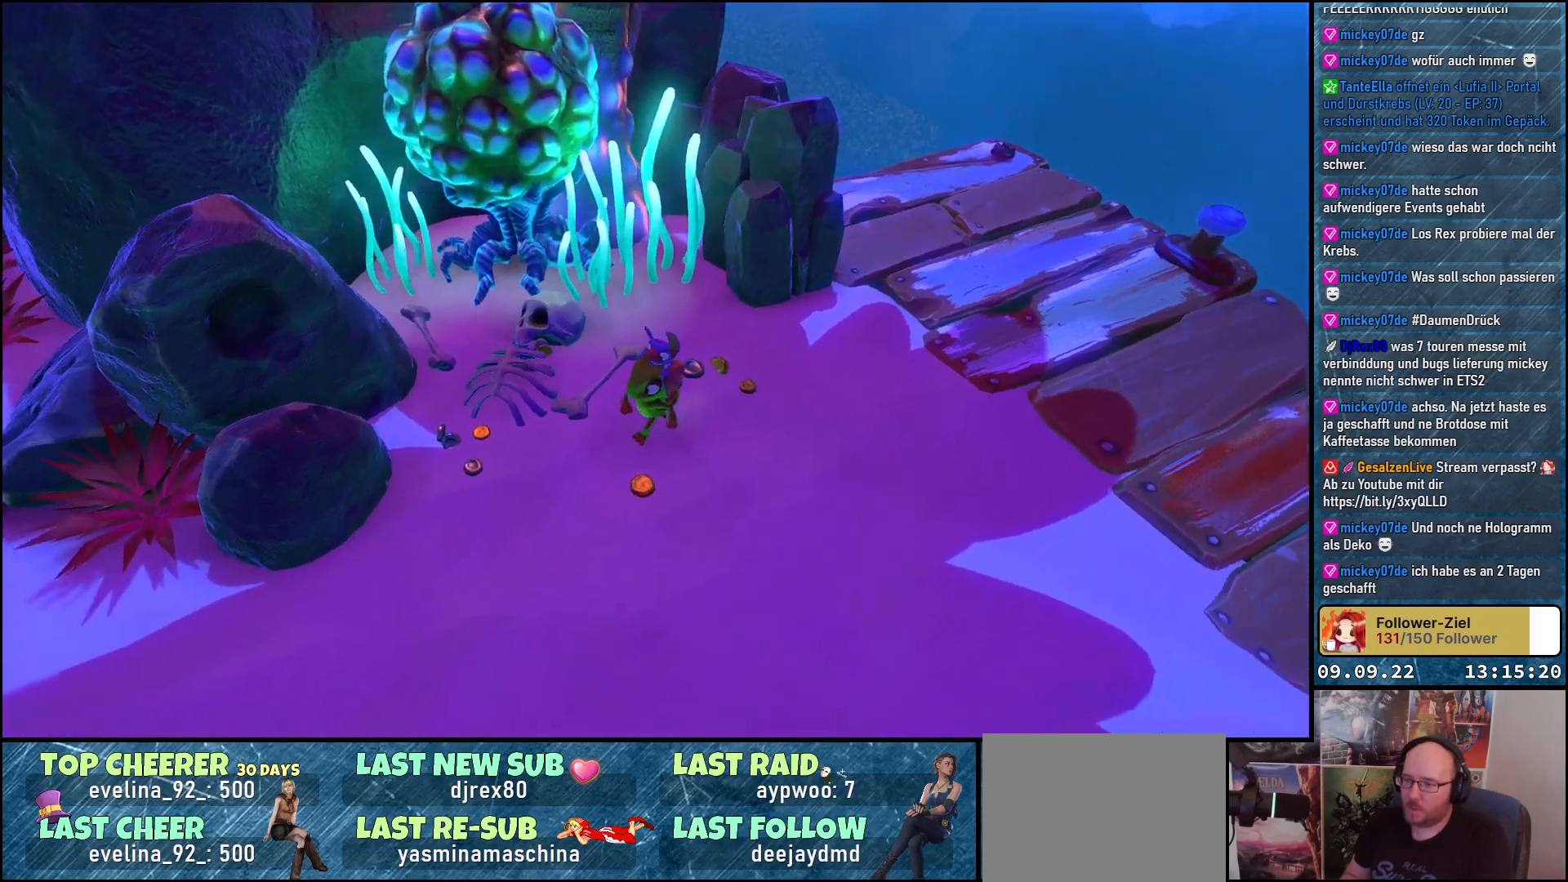
{"buttons": [], "left_stick": "right", "right_stick": "right", "events": [[433, "left_stick", "center"], [483, "left_stick", "right"]]}
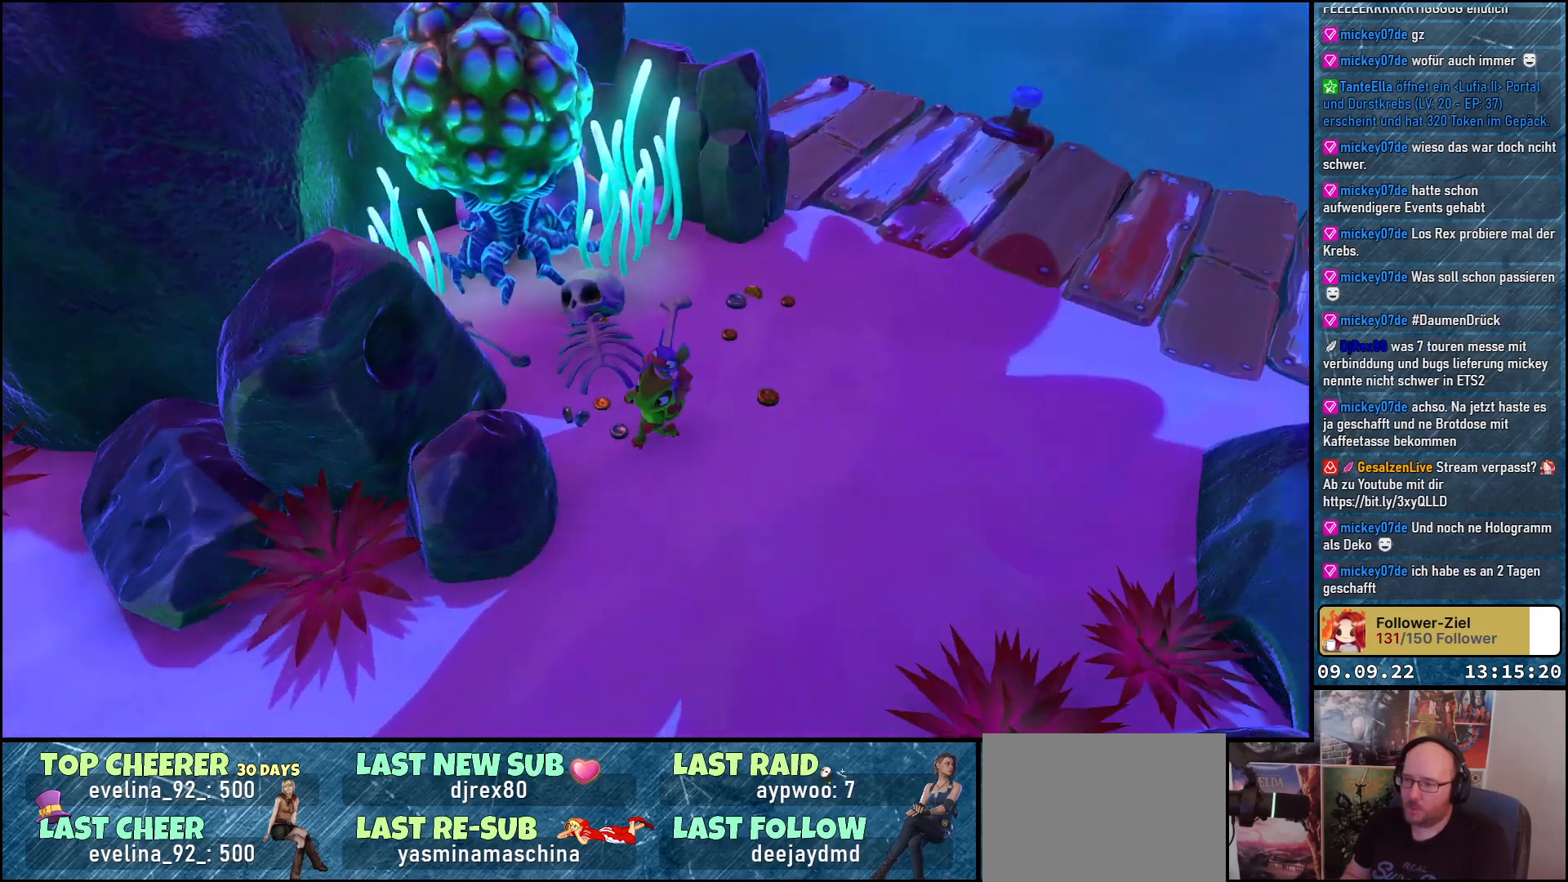
{"buttons": [], "left_stick": "up-right", "right_stick": "right", "events": [[217, "right_stick", "center"], [233, "left_stick", "up-right"], [467, "right_stick", "right"]]}
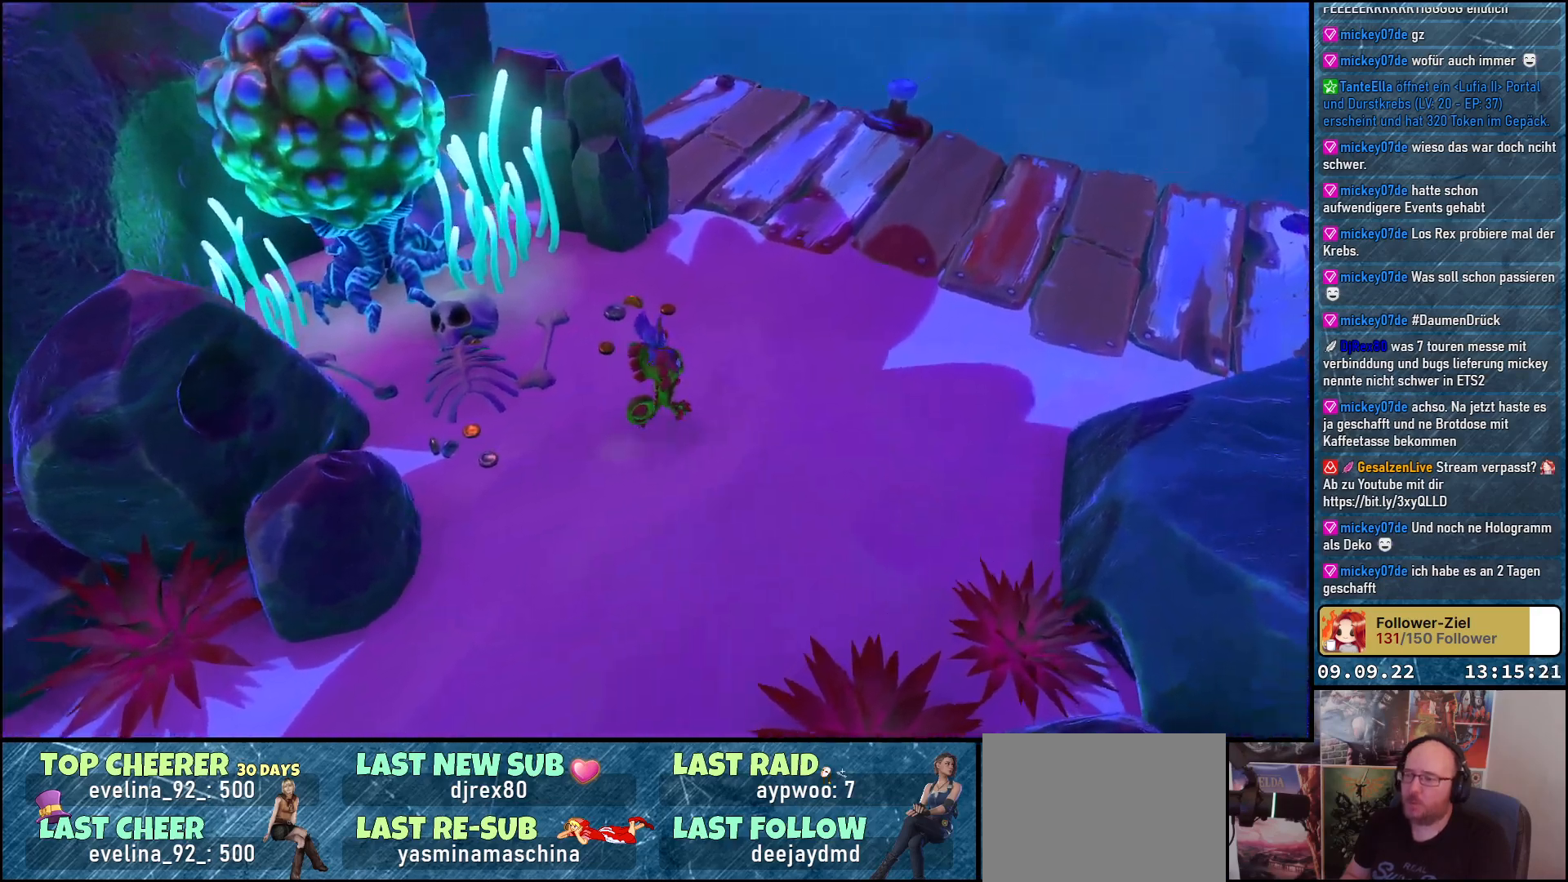
{"buttons": [], "left_stick": "up-right", "right_stick": "right", "events": [[133, "right_stick", "up-right"], [500, "right_stick", "right"]]}
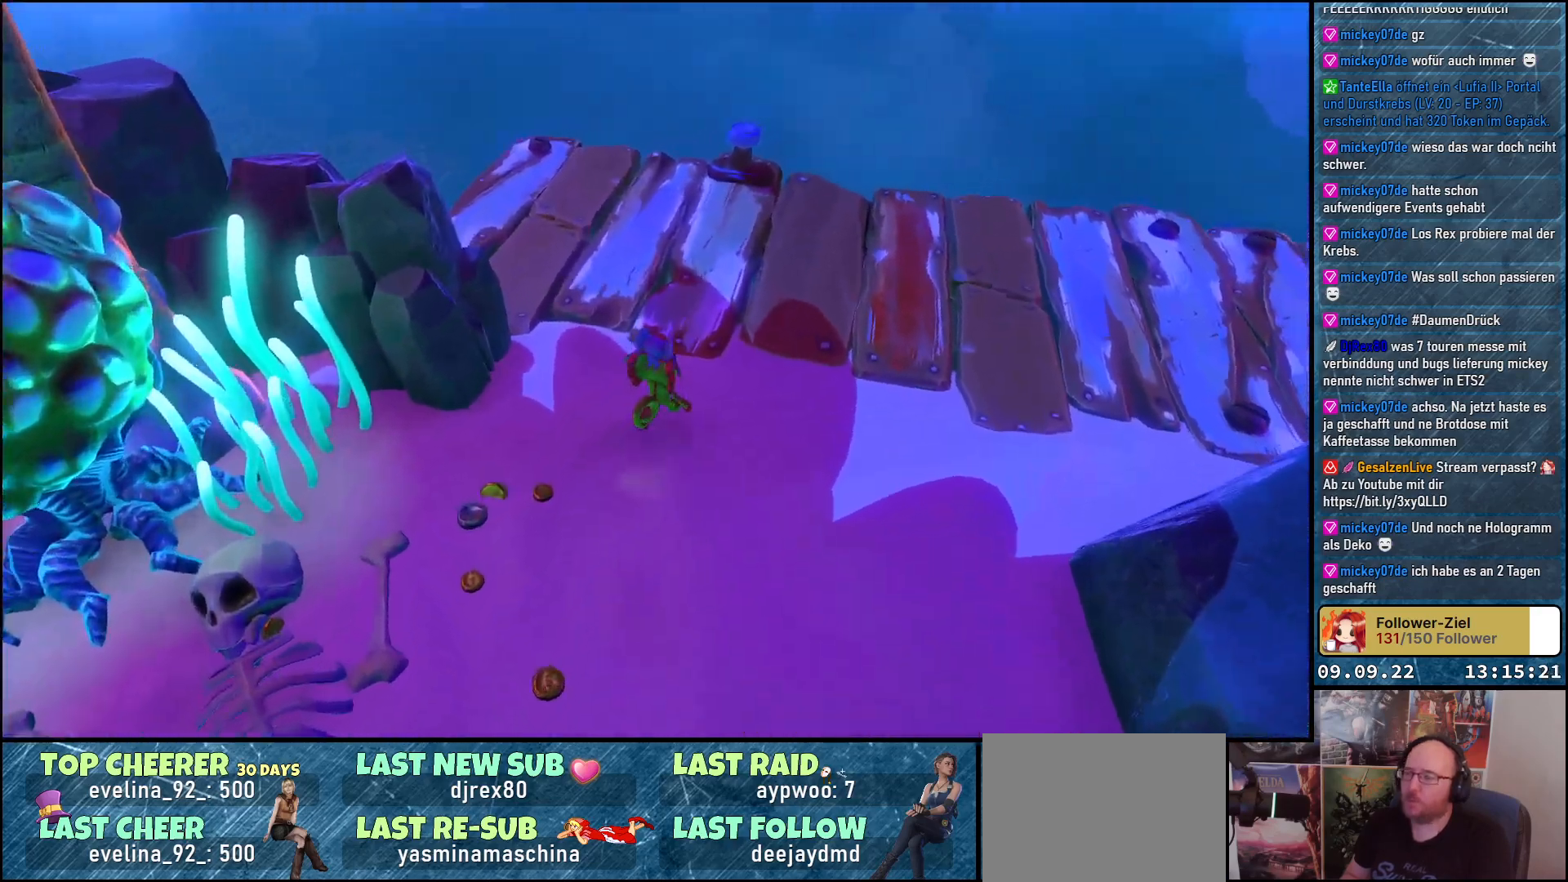
{"buttons": [], "left_stick": "up-right", "right_stick": "right", "events": []}
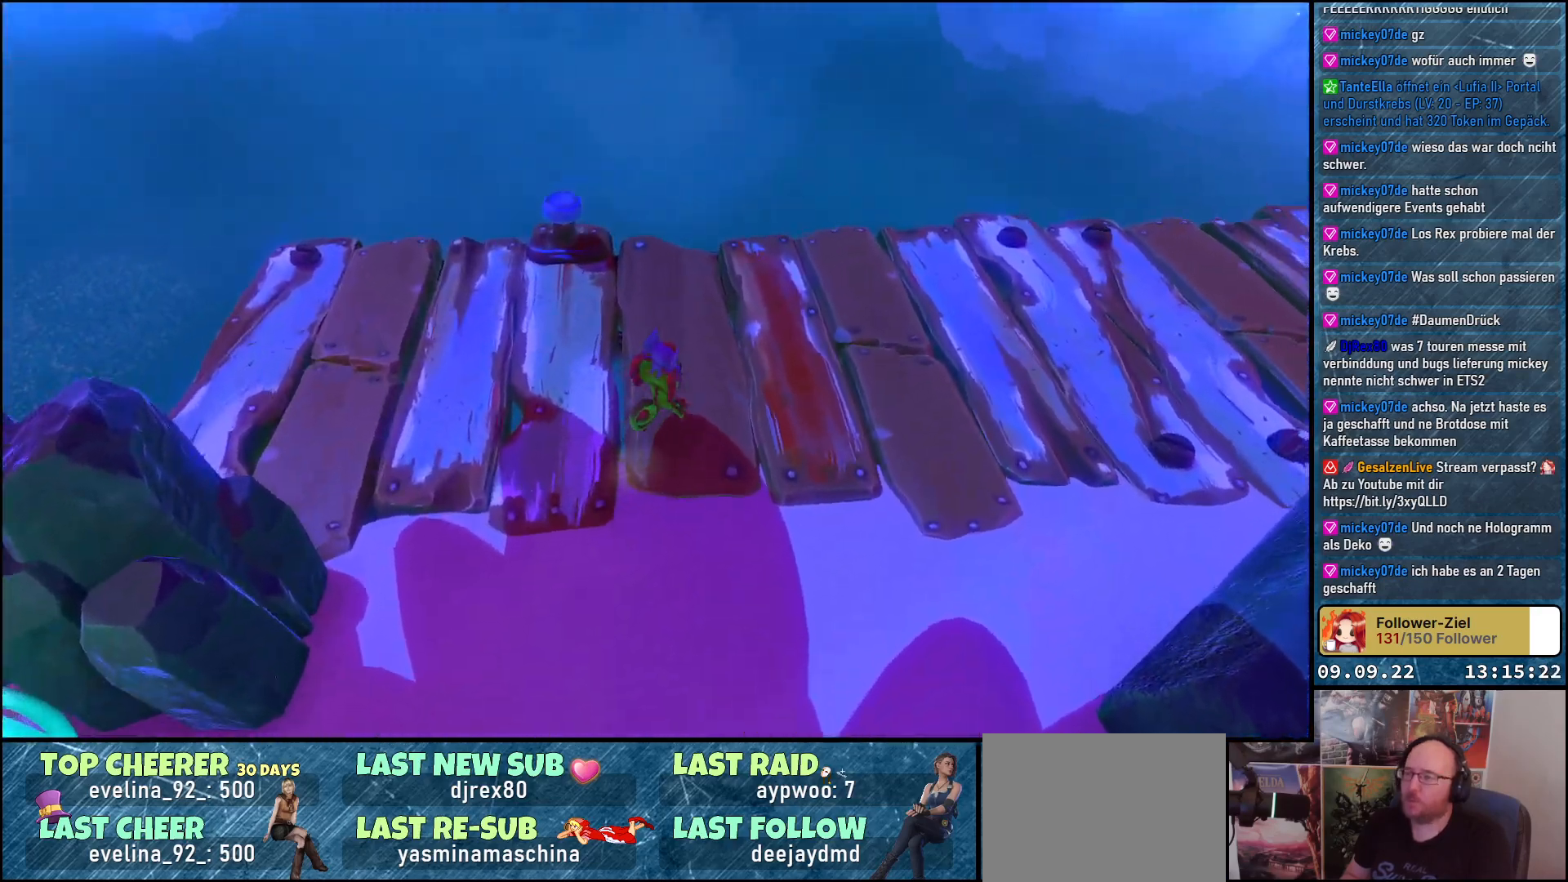
{"buttons": [], "left_stick": "up-right", "right_stick": "up-right", "events": [[467, "right_stick", "up-right"]]}